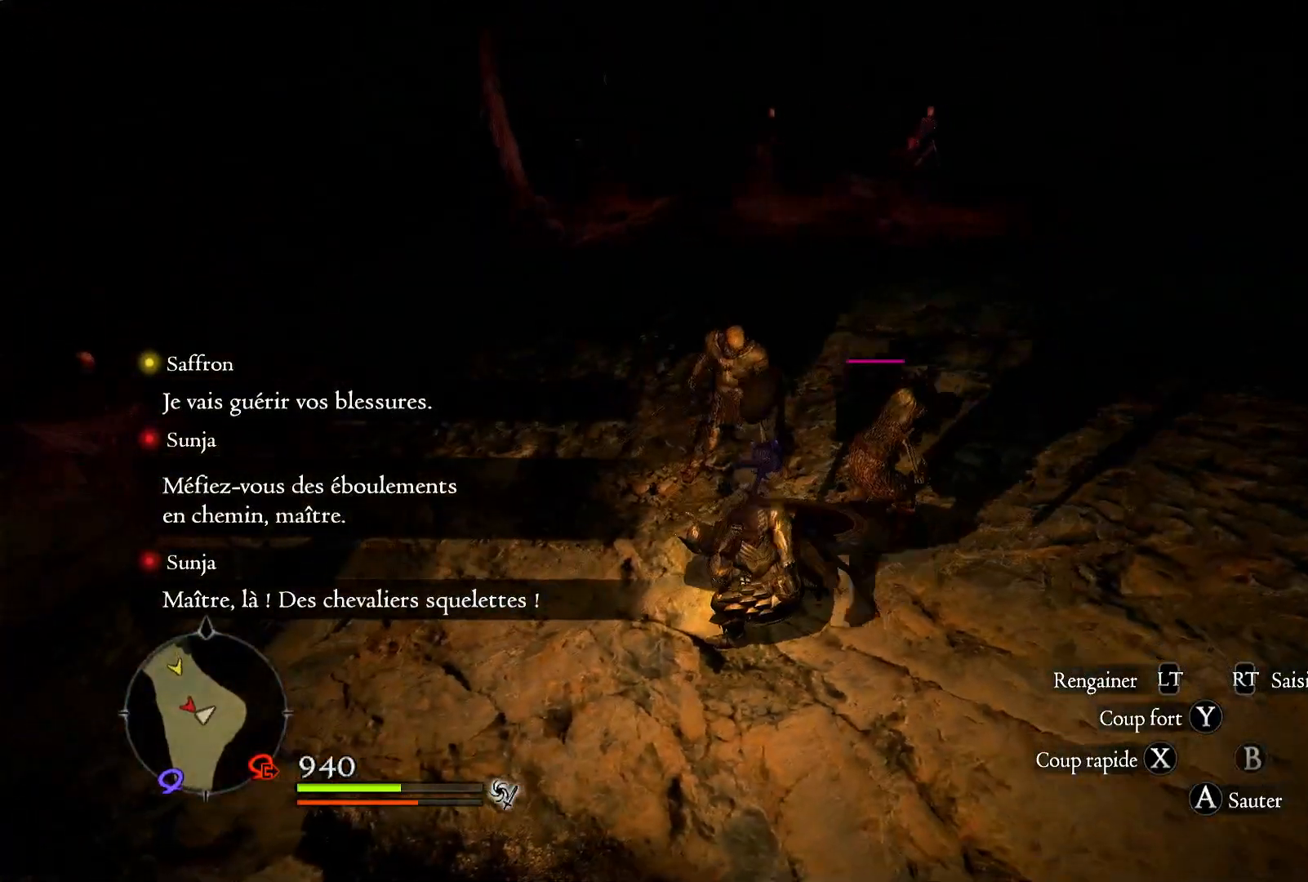
Gameplay with a controller (Xbox layout); each line is a JSON object with the inputs held at the frame after it. "events" lists button and stick changes between this image and that frame as [ms after this image, input, new state], when the widget could be followed in between. Not read: R3.
{"buttons": [], "left_stick": "up", "right_stick": "center", "events": [[67, "left_stick", "up"], [100, "X", "up"], [167, "X", "down"], [283, "X", "up"], [367, "X", "down"], [467, "X", "up"]]}
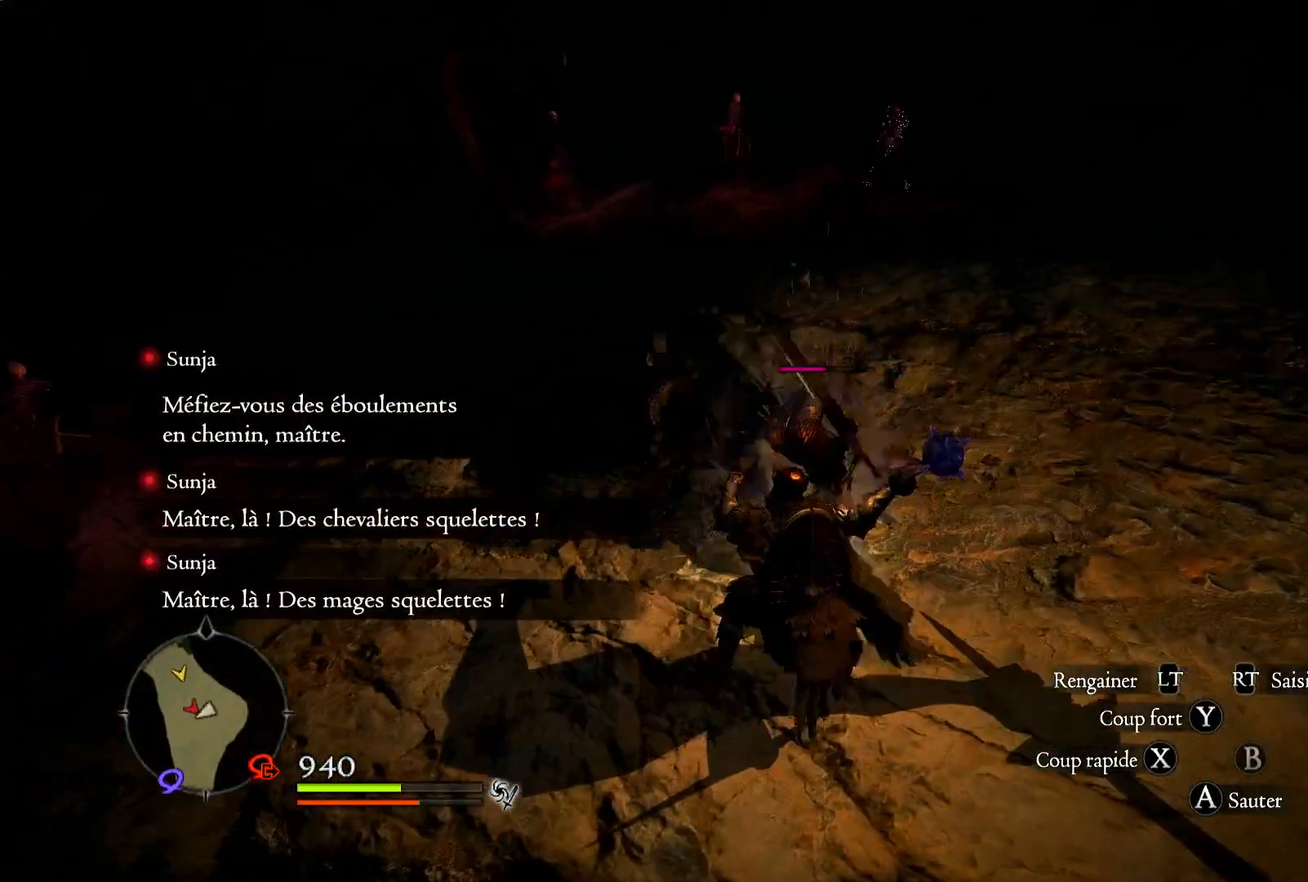
{"buttons": [], "left_stick": "up", "right_stick": "center", "events": [[33, "X", "down"], [150, "X", "up"], [217, "X", "down"], [333, "X", "up"], [400, "X", "down"], [500, "X", "up"]]}
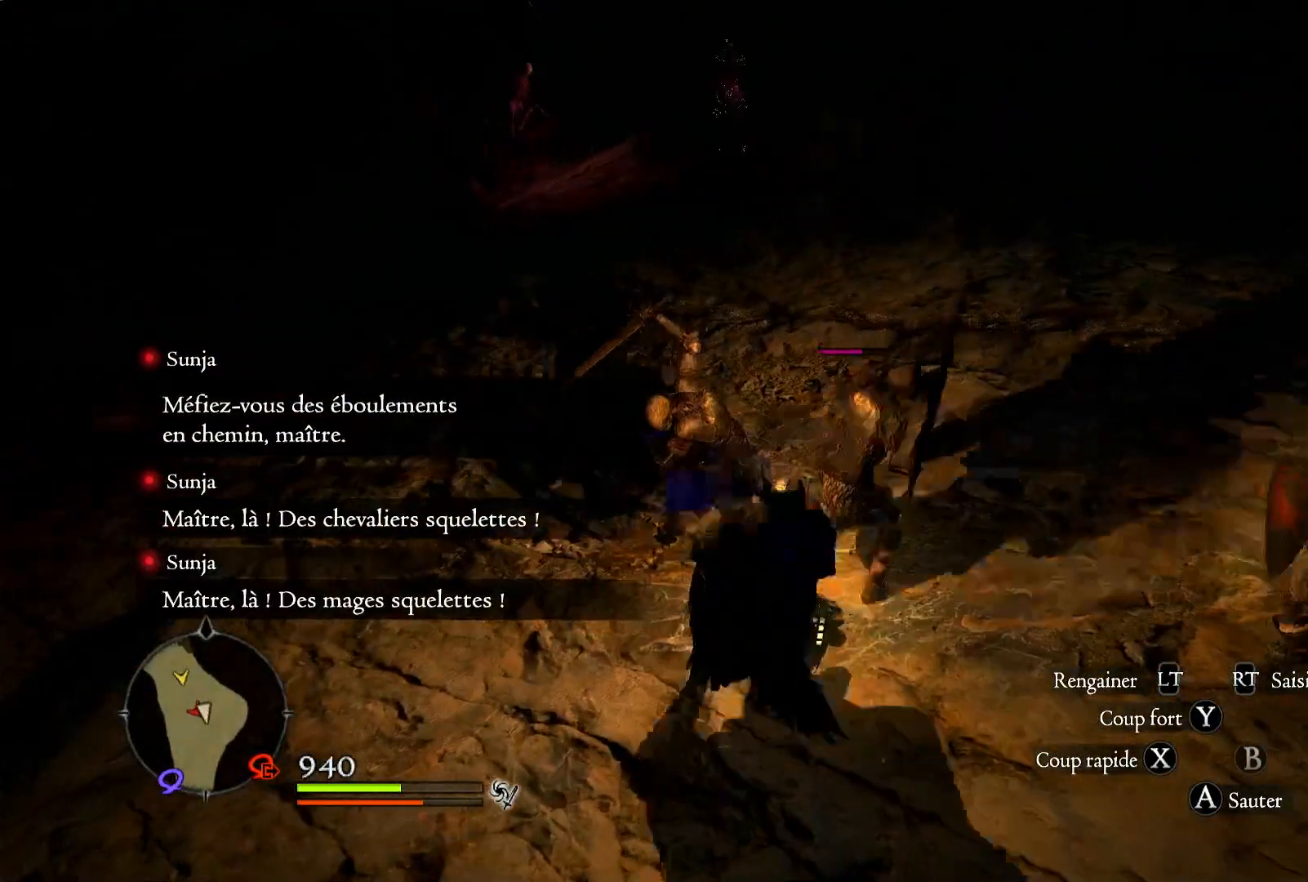
{"buttons": ["X"], "left_stick": "up", "right_stick": "center", "events": [[50, "X", "down"], [200, "X", "up"], [267, "X", "down"], [367, "X", "up"], [417, "X", "down"]]}
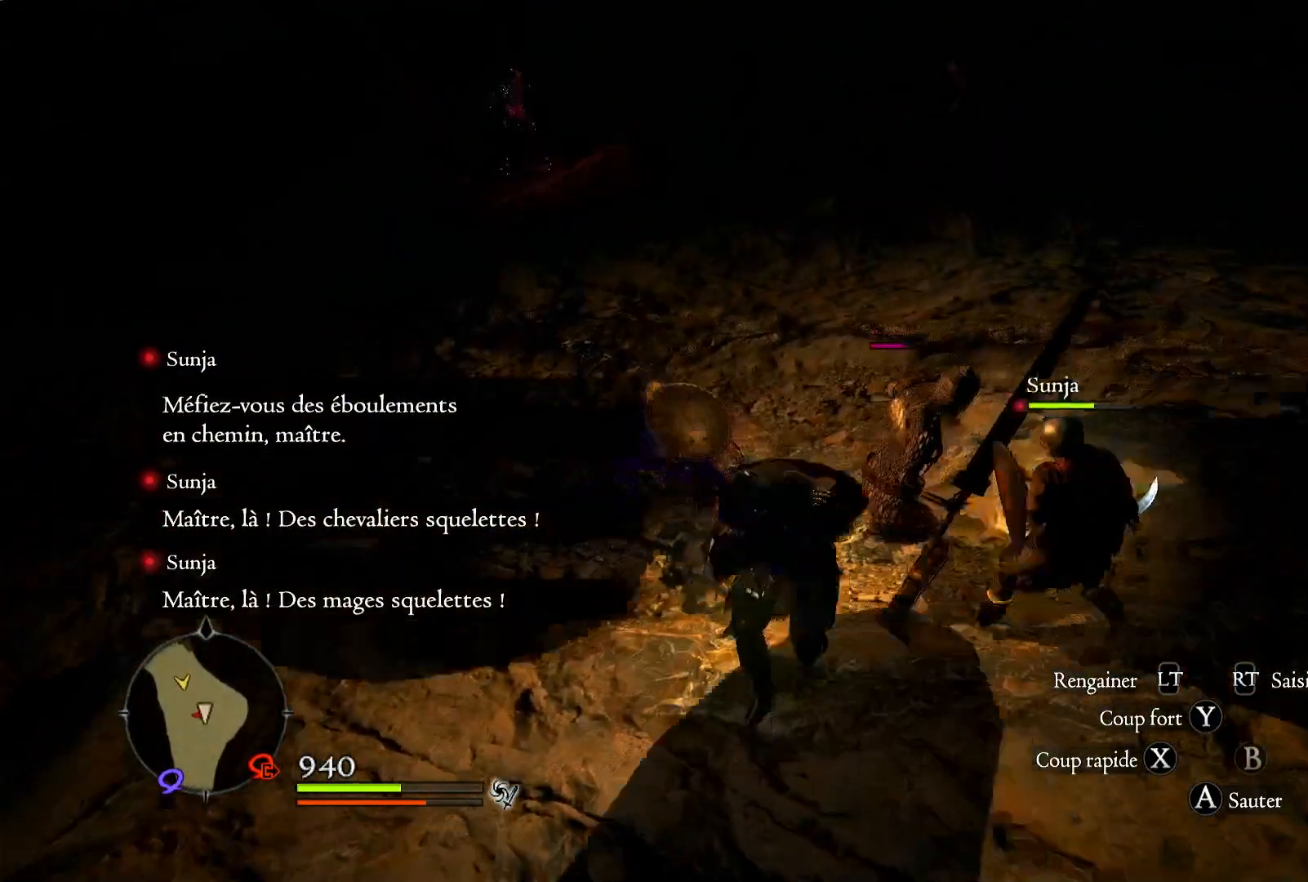
{"buttons": ["X"], "left_stick": "center", "right_stick": "center", "events": [[17, "X", "up"], [100, "X", "down"], [233, "X", "up"], [267, "left_stick", "center"], [300, "X", "down"], [417, "X", "up"], [500, "X", "down"]]}
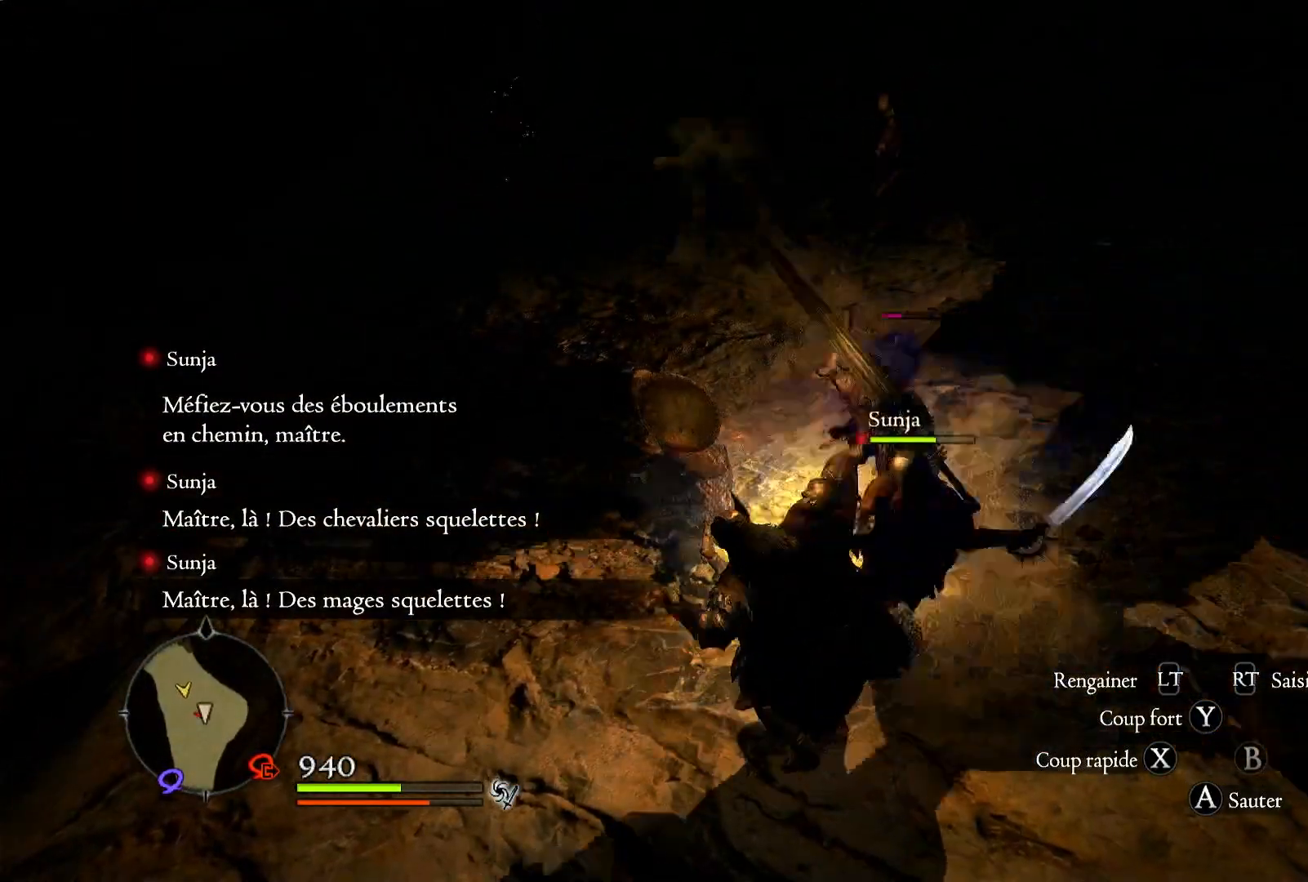
{"buttons": [], "left_stick": "center", "right_stick": "center", "events": [[133, "X", "up"], [200, "X", "down"], [283, "X", "up"], [400, "X", "down"], [500, "X", "up"]]}
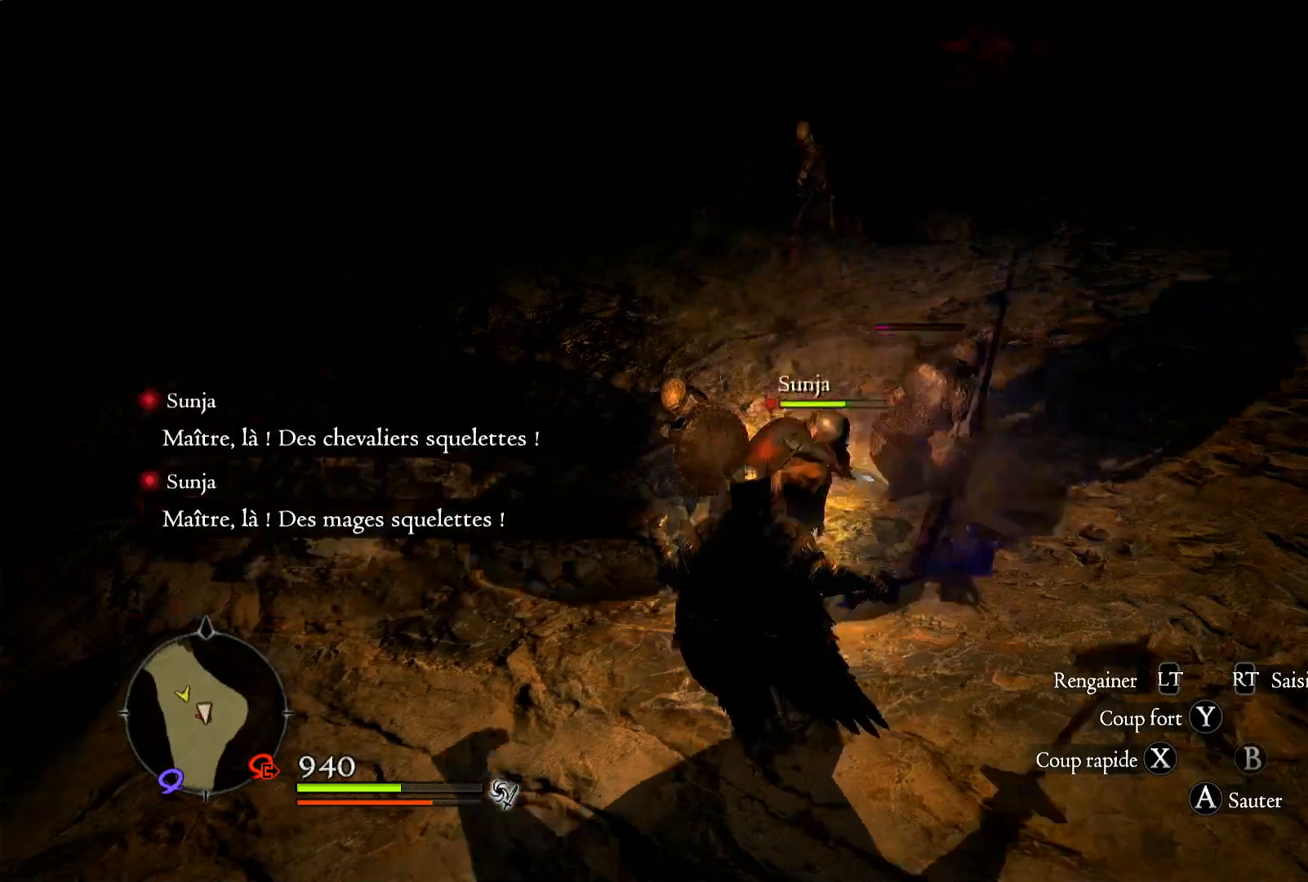
{"buttons": ["X"], "left_stick": "right", "right_stick": "center", "events": [[67, "X", "down"], [150, "left_stick", "right"], [183, "X", "up"], [267, "X", "down"], [400, "X", "up"], [500, "X", "down"]]}
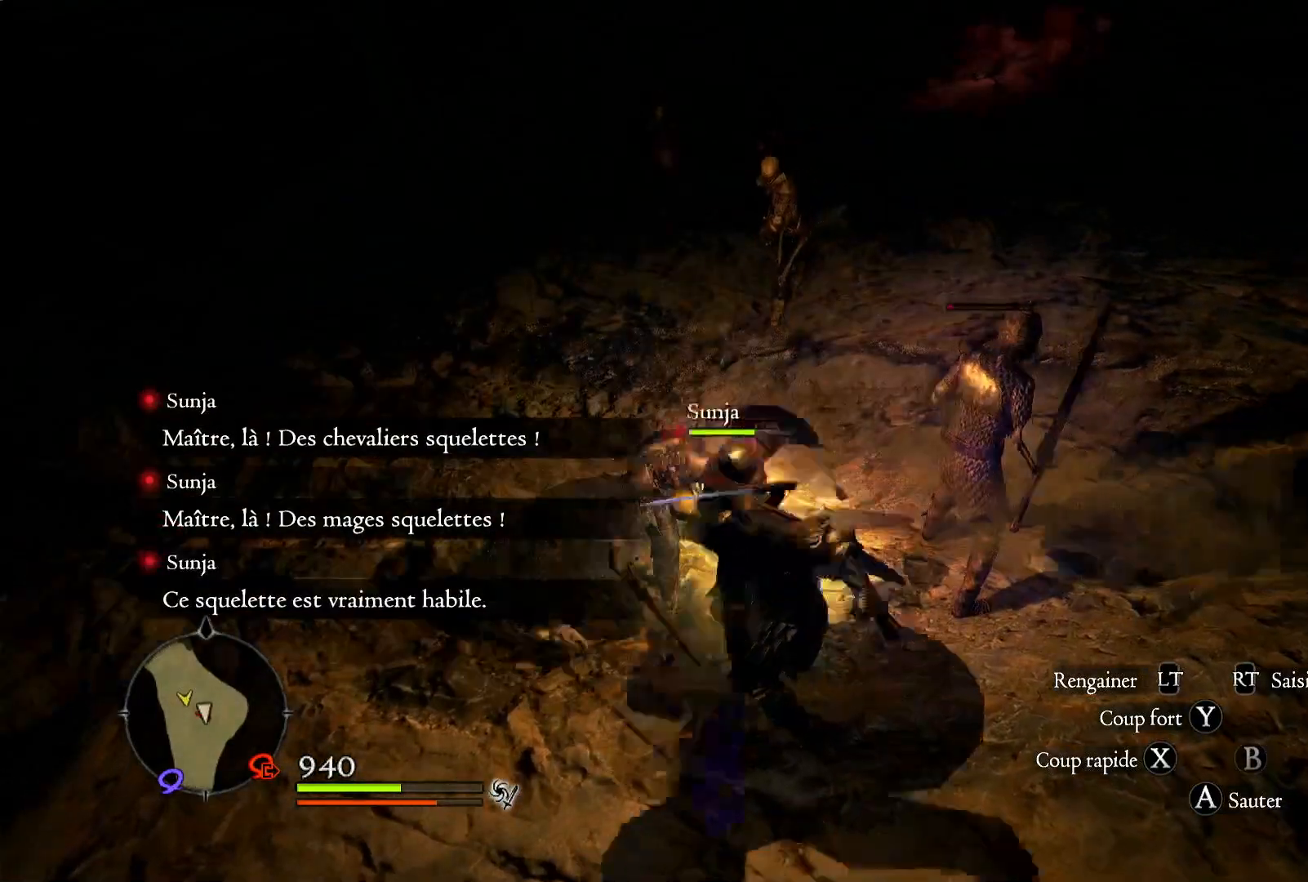
{"buttons": [], "left_stick": "right", "right_stick": "center", "events": [[83, "X", "up"], [167, "X", "down"], [333, "X", "up"], [367, "X", "down"], [483, "X", "up"]]}
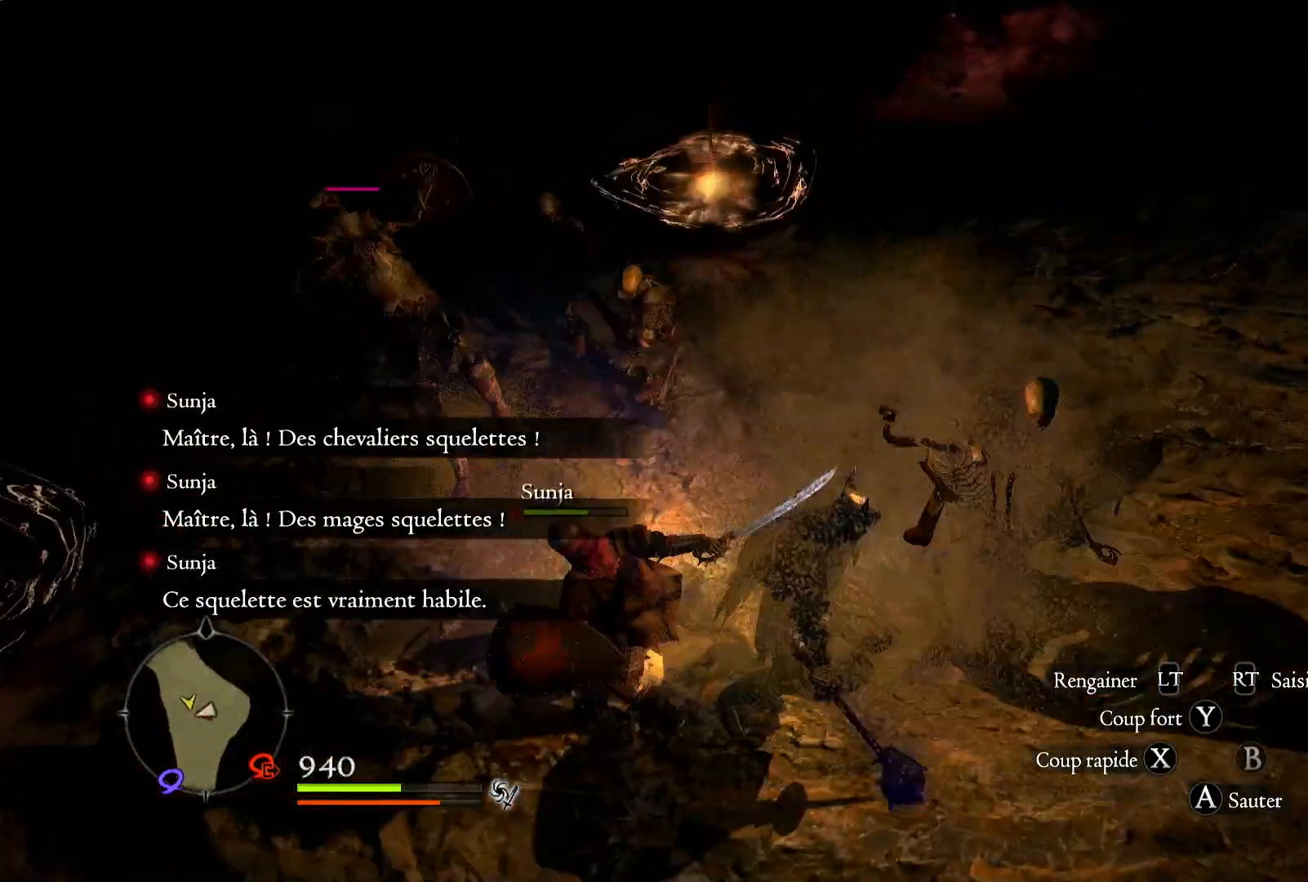
{"buttons": [], "left_stick": "down-right", "right_stick": "center", "events": [[300, "right_stick", "left"], [417, "left_stick", "down-right"], [467, "right_stick", "center"]]}
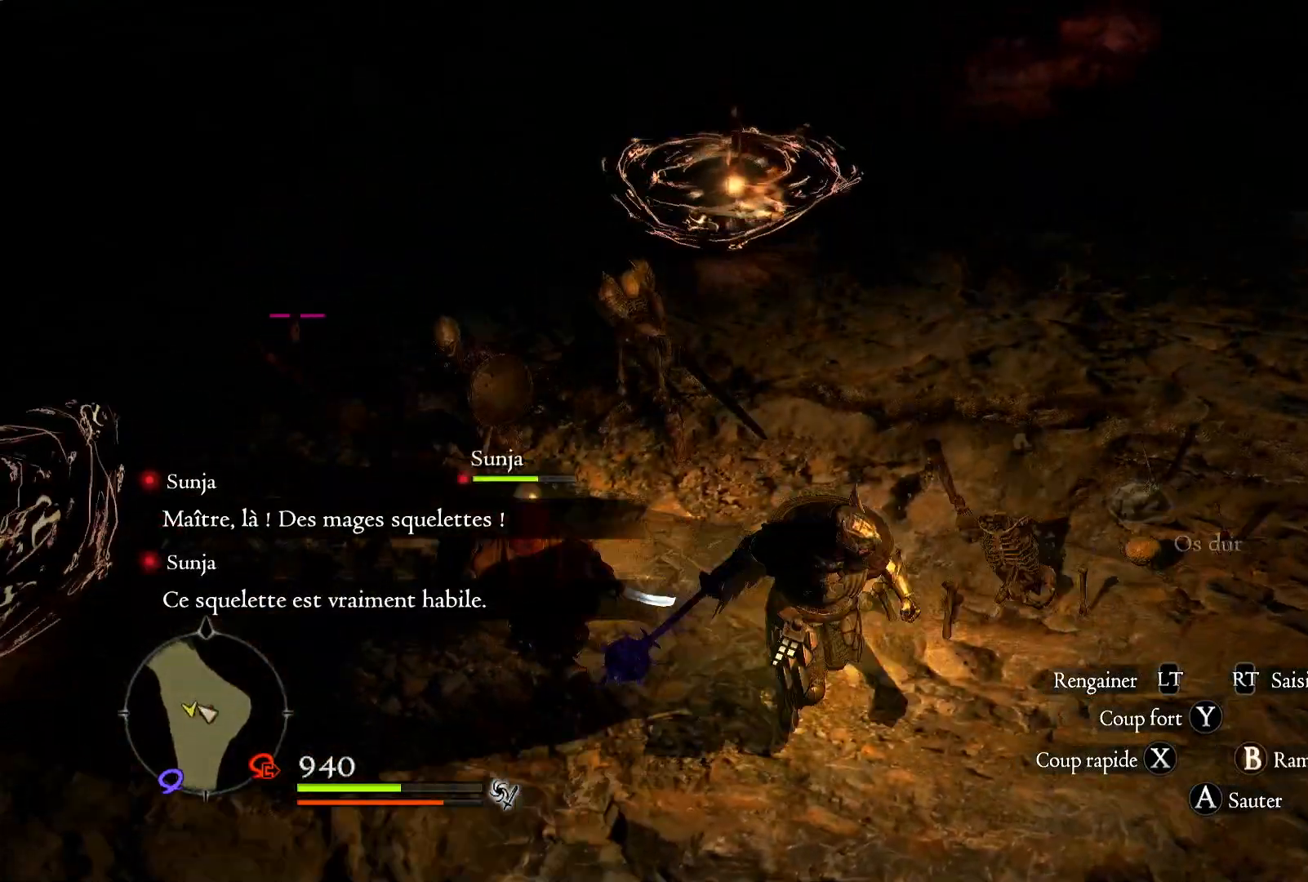
{"buttons": [], "left_stick": "down-right", "right_stick": "center", "events": []}
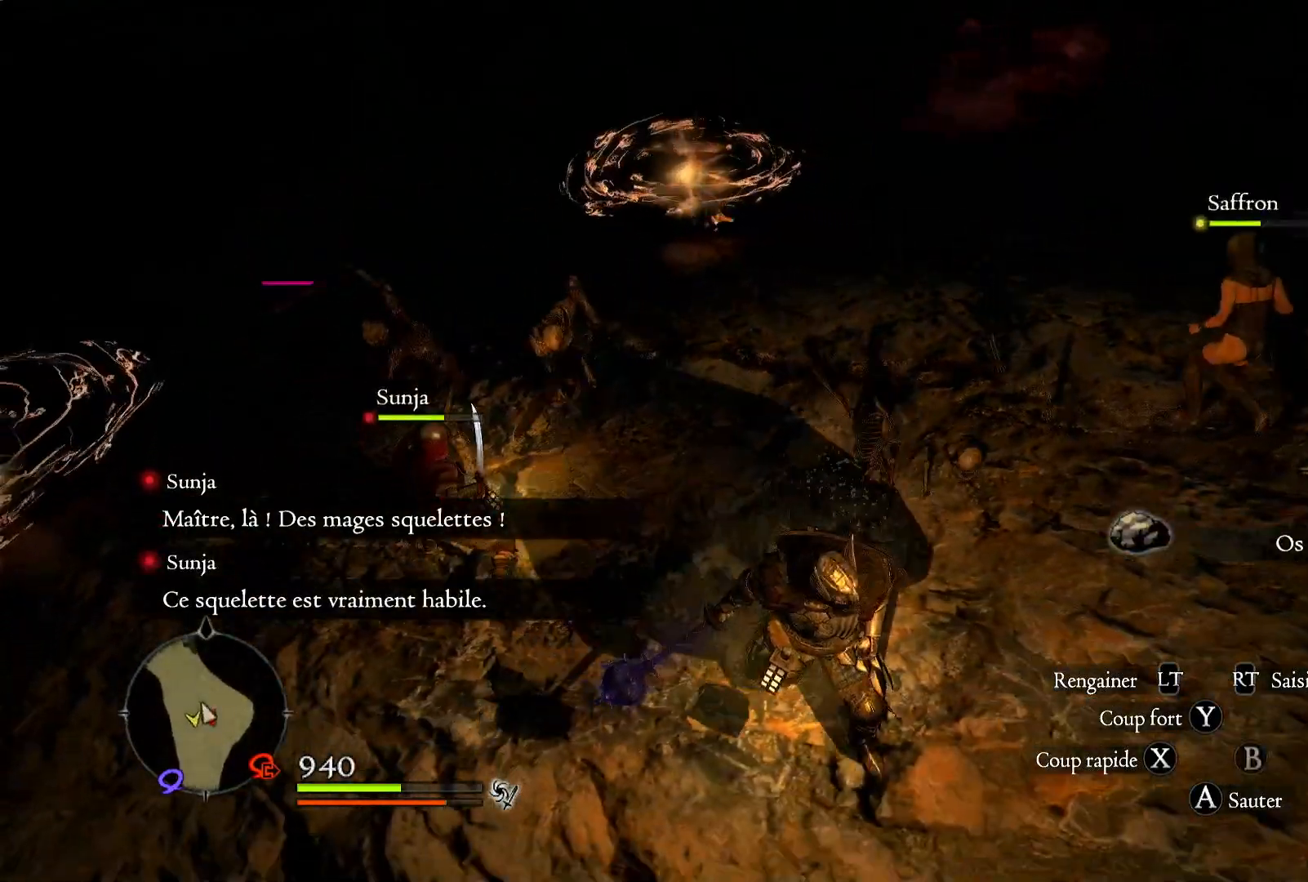
{"buttons": [], "left_stick": "down-left", "right_stick": "up-left", "events": [[217, "left_stick", "down"], [217, "right_stick", "up-left"], [500, "left_stick", "down-left"]]}
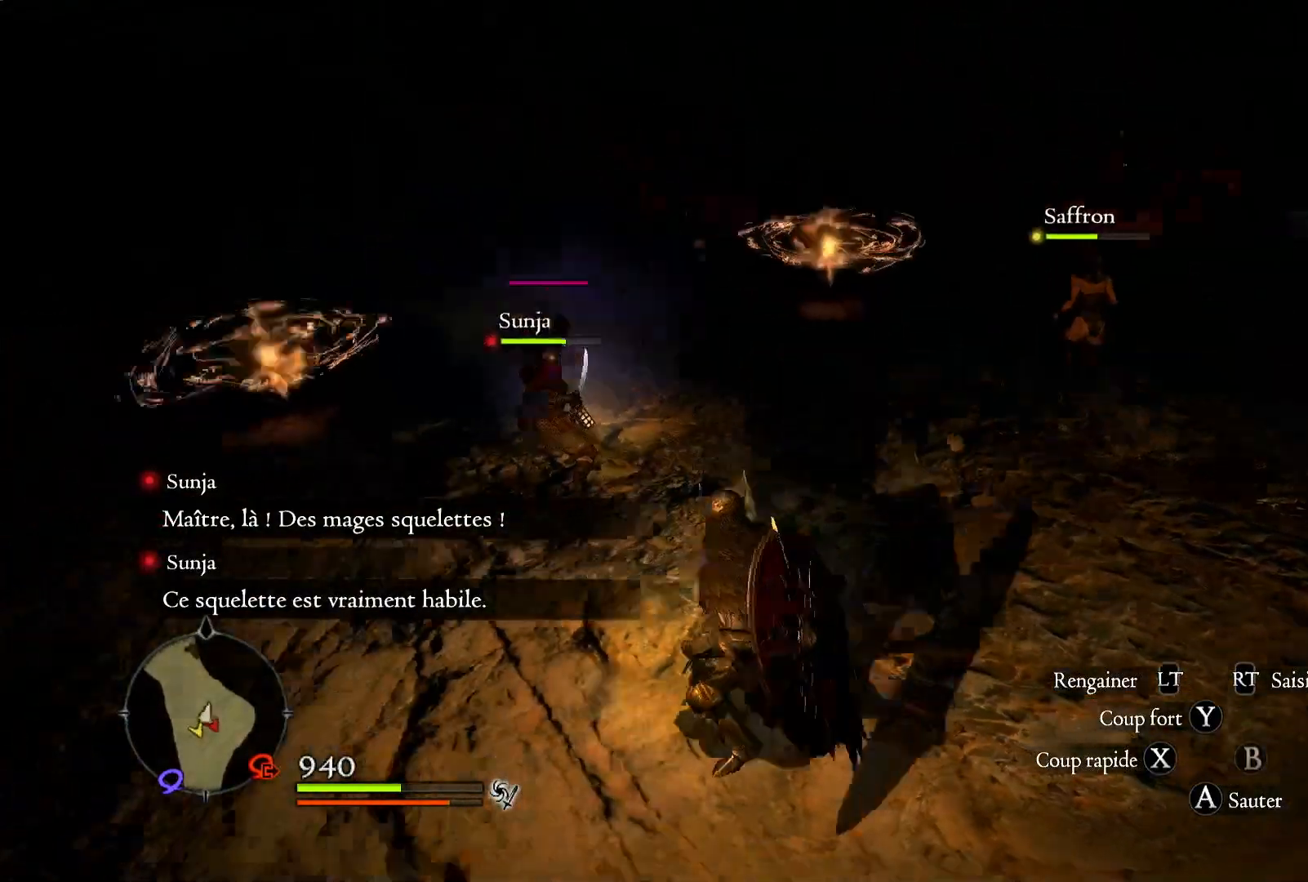
{"buttons": [], "left_stick": "left", "right_stick": "center", "events": [[83, "right_stick", "center"], [117, "left_stick", "down-right"], [333, "left_stick", "left"]]}
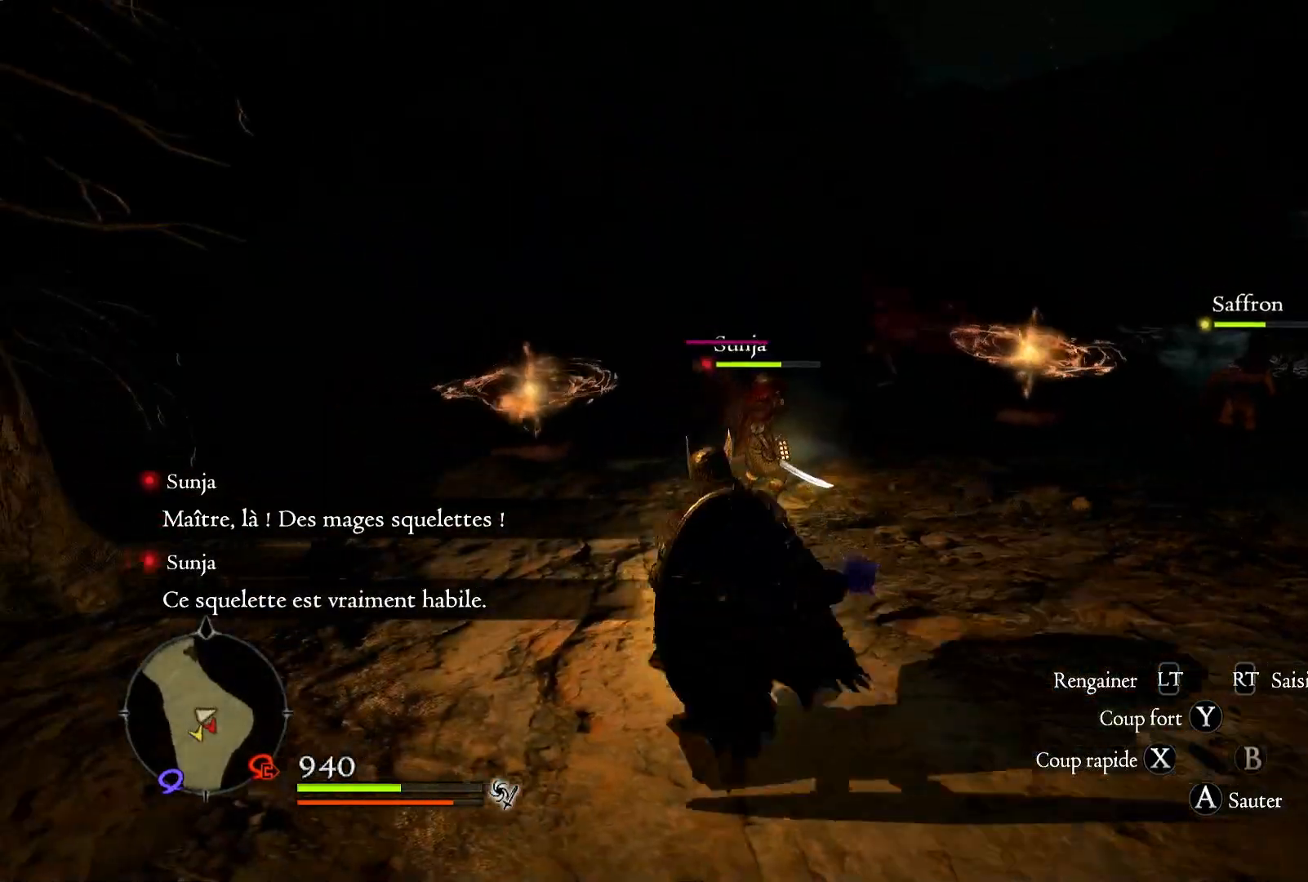
{"buttons": [], "left_stick": "up-left", "right_stick": "center", "events": [[133, "right_stick", "left"], [150, "left_stick", "up-left"], [233, "L3", "down"], [383, "right_stick", "center"], [467, "L3", "up"]]}
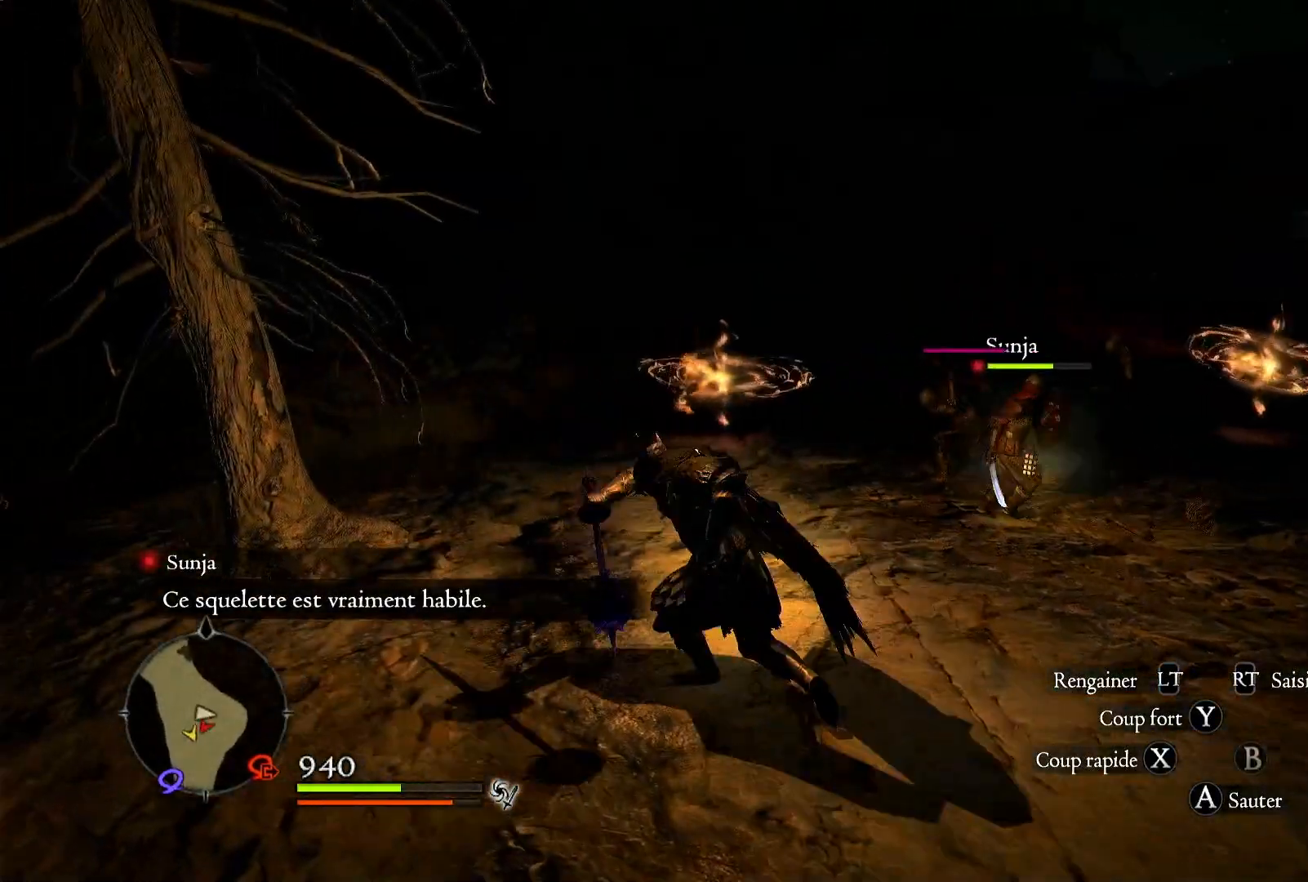
{"buttons": [], "left_stick": "up", "right_stick": "center", "events": [[67, "left_stick", "up"]]}
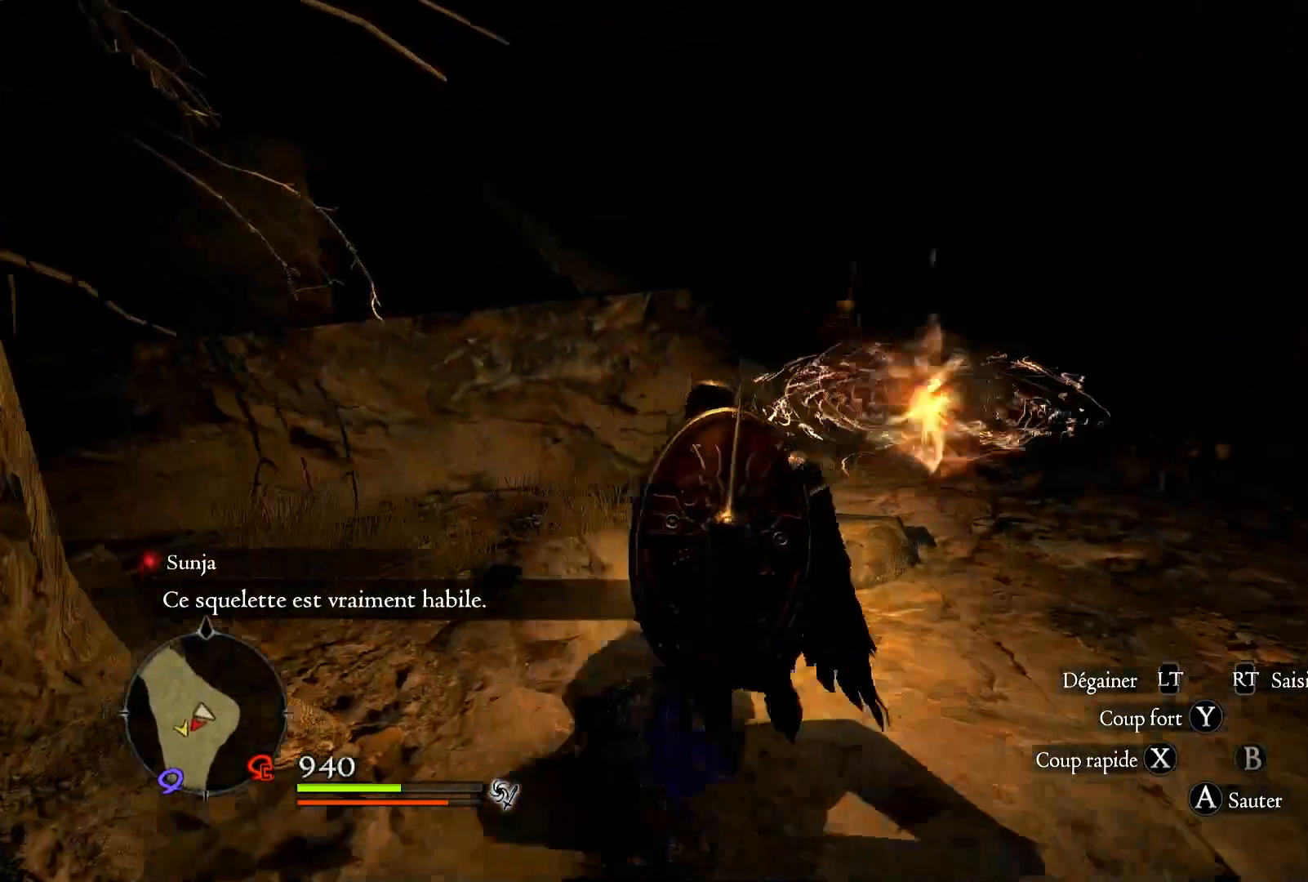
{"buttons": ["X"], "left_stick": "up", "right_stick": "center", "events": [[433, "X", "down"]]}
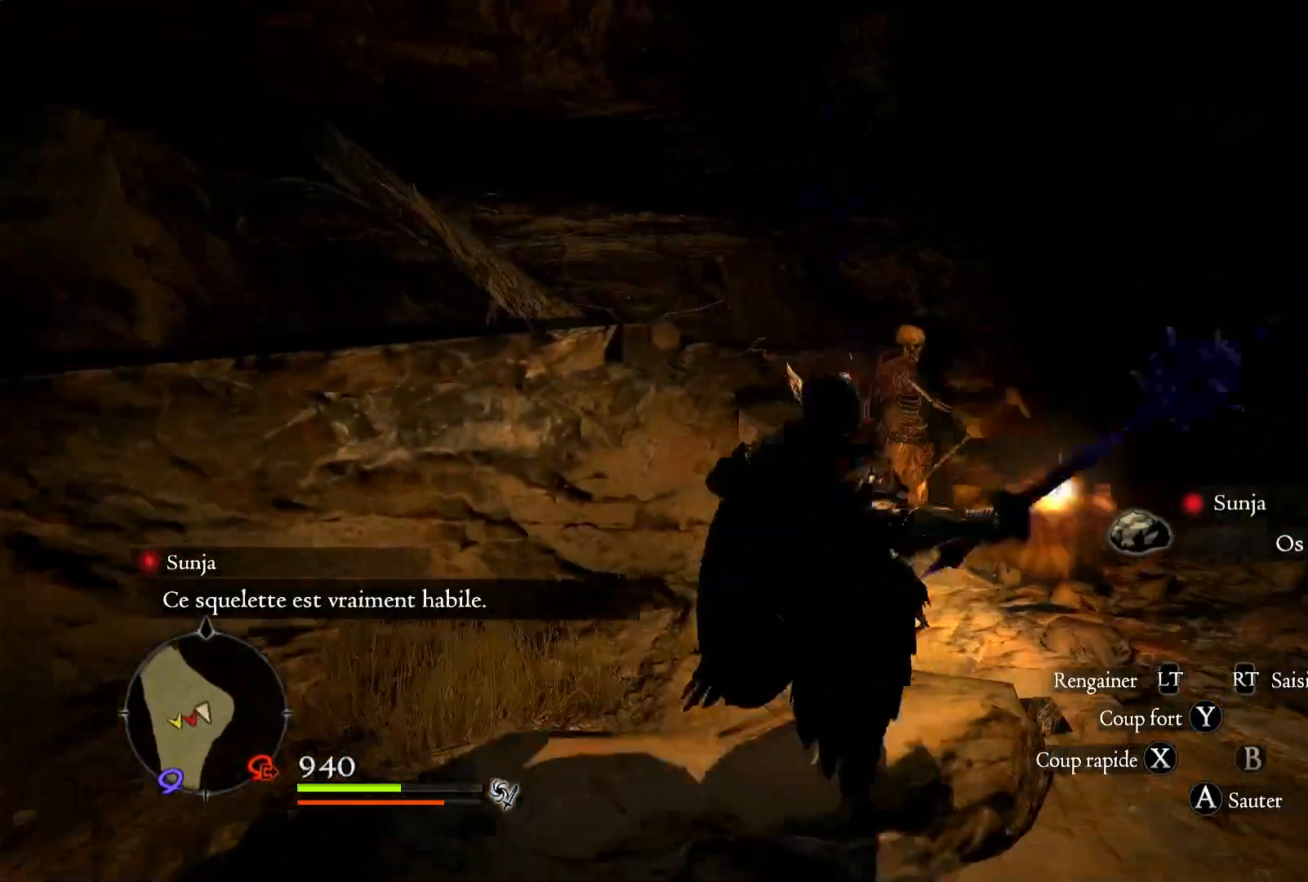
{"buttons": [], "left_stick": "center", "right_stick": "center", "events": [[50, "X", "up"], [117, "X", "down"], [117, "left_stick", "center"], [267, "X", "up"], [333, "X", "down"], [450, "X", "up"]]}
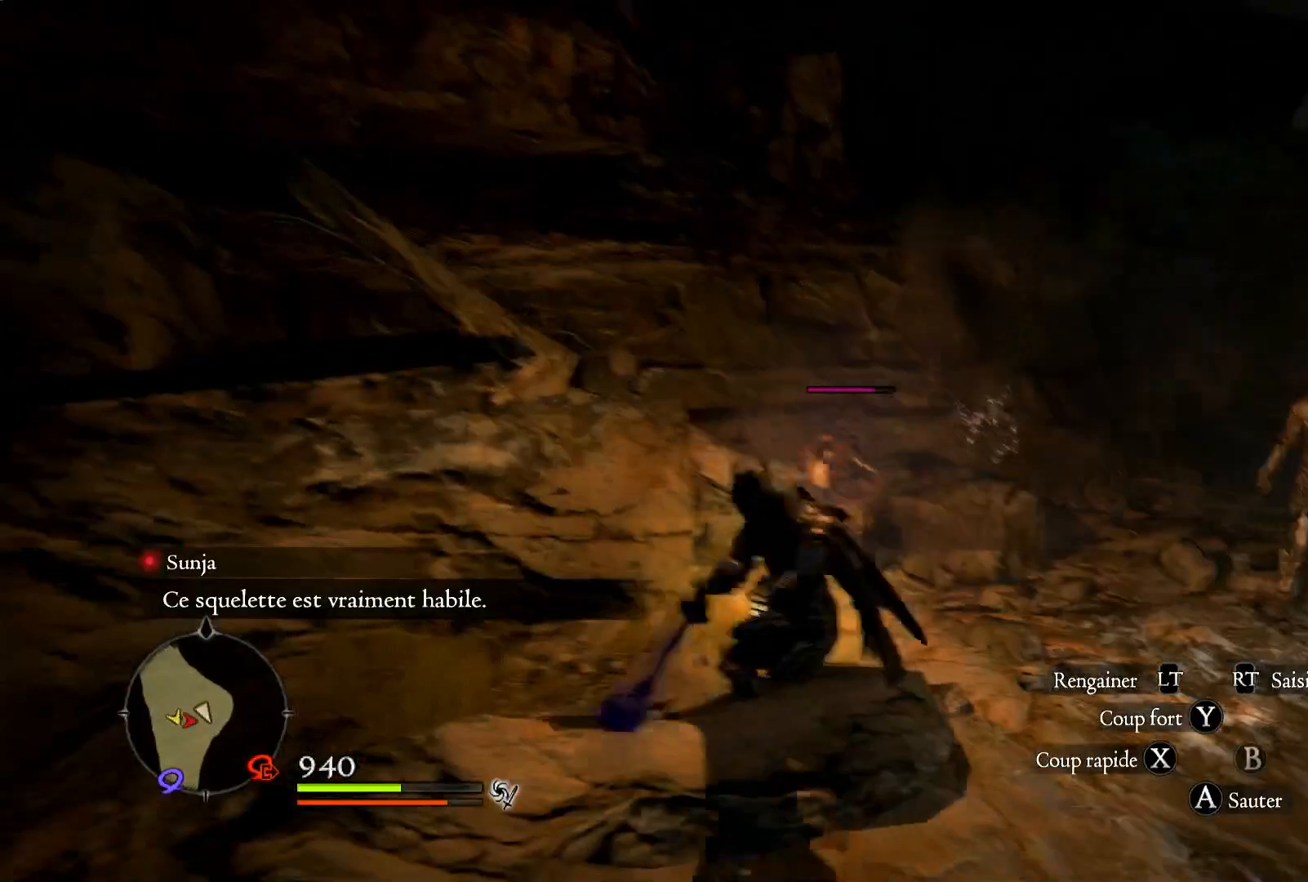
{"buttons": [], "left_stick": "center", "right_stick": "center", "events": [[17, "X", "down"], [133, "X", "up"], [200, "X", "down"], [300, "X", "up"], [350, "X", "down"], [500, "X", "up"]]}
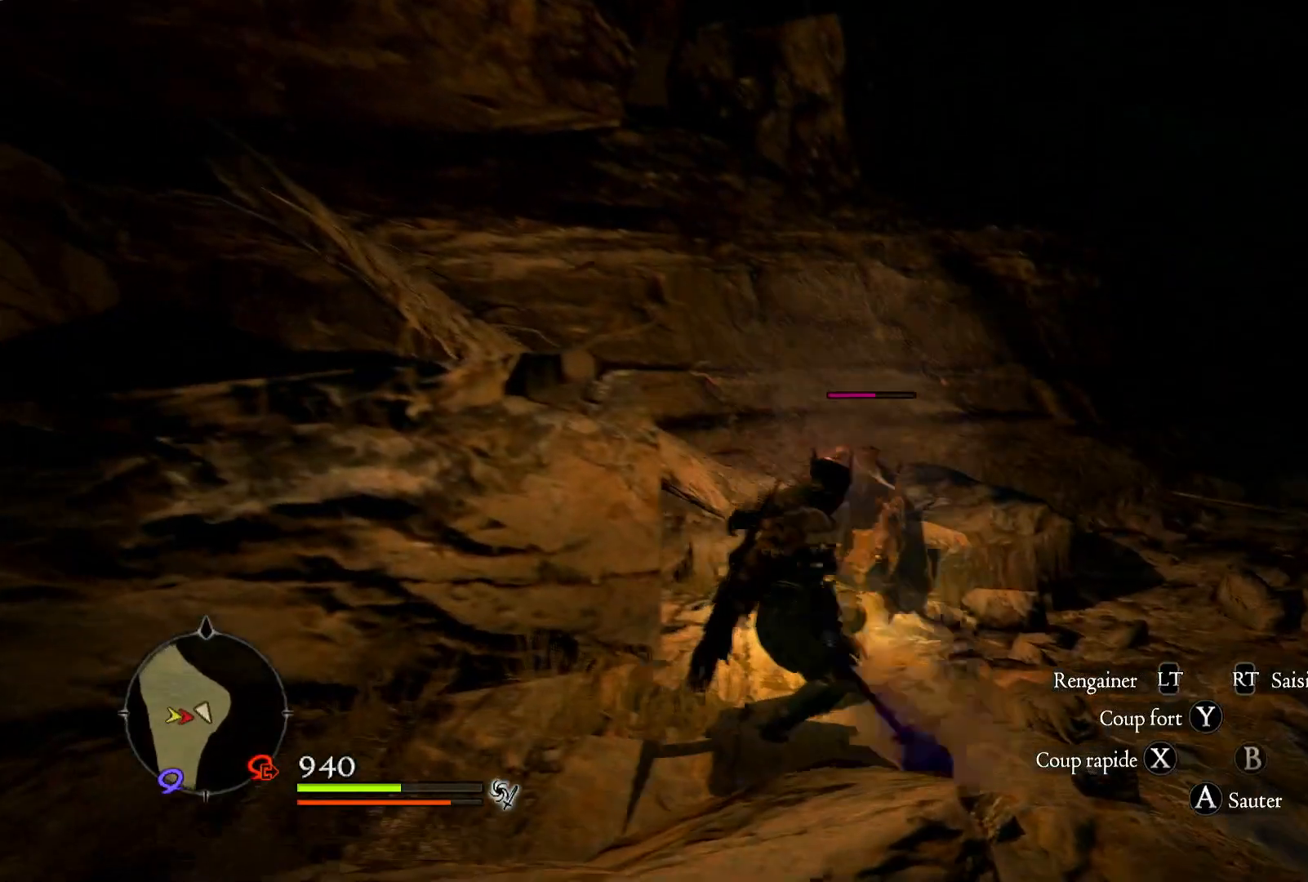
{"buttons": ["X"], "left_stick": "center", "right_stick": "center", "events": [[33, "X", "down"], [167, "X", "up"], [217, "X", "down"], [317, "X", "up"], [400, "X", "down"]]}
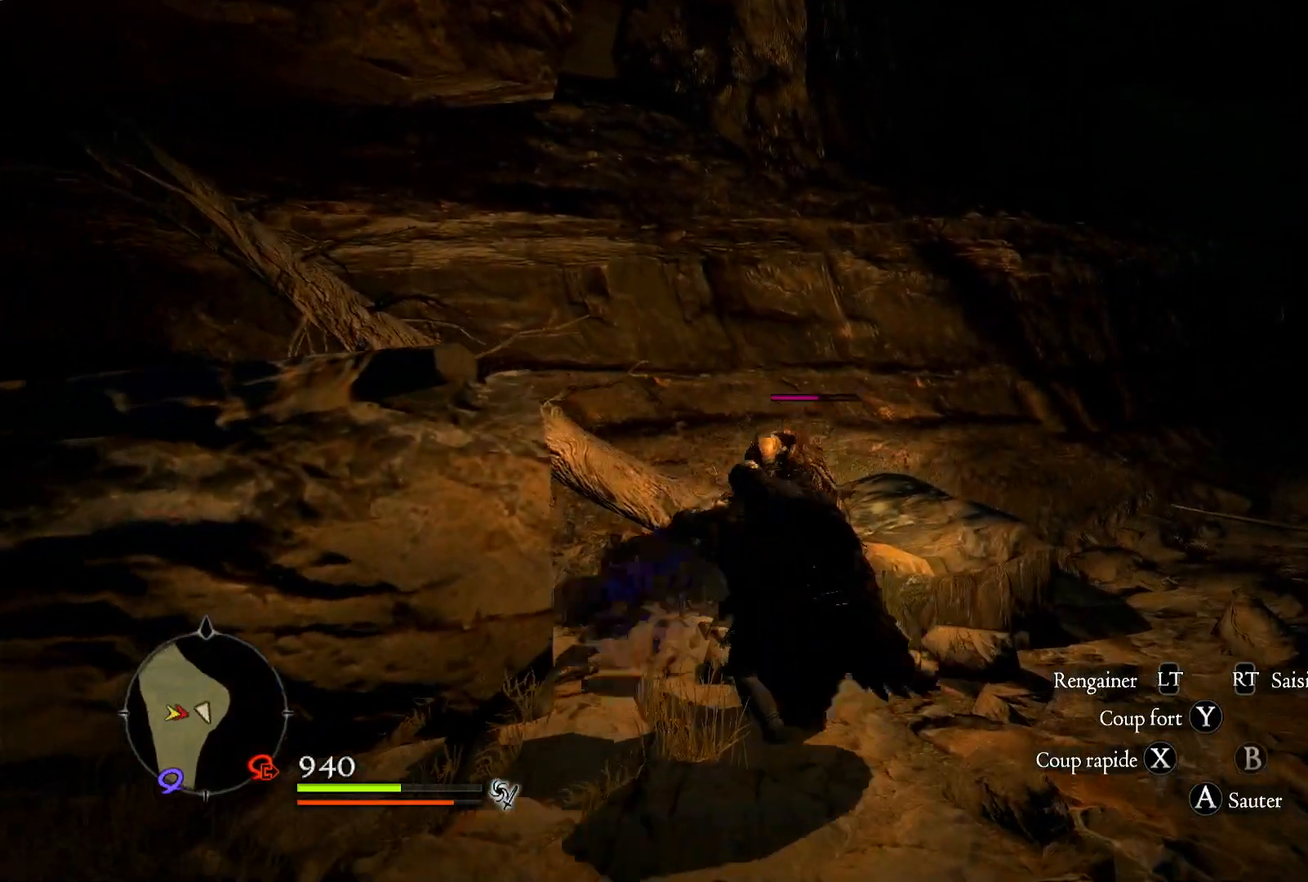
{"buttons": ["X"], "left_stick": "up-left", "right_stick": "center", "events": [[33, "X", "up"], [300, "X", "down"], [400, "X", "up"], [433, "left_stick", "up-left"], [500, "X", "down"]]}
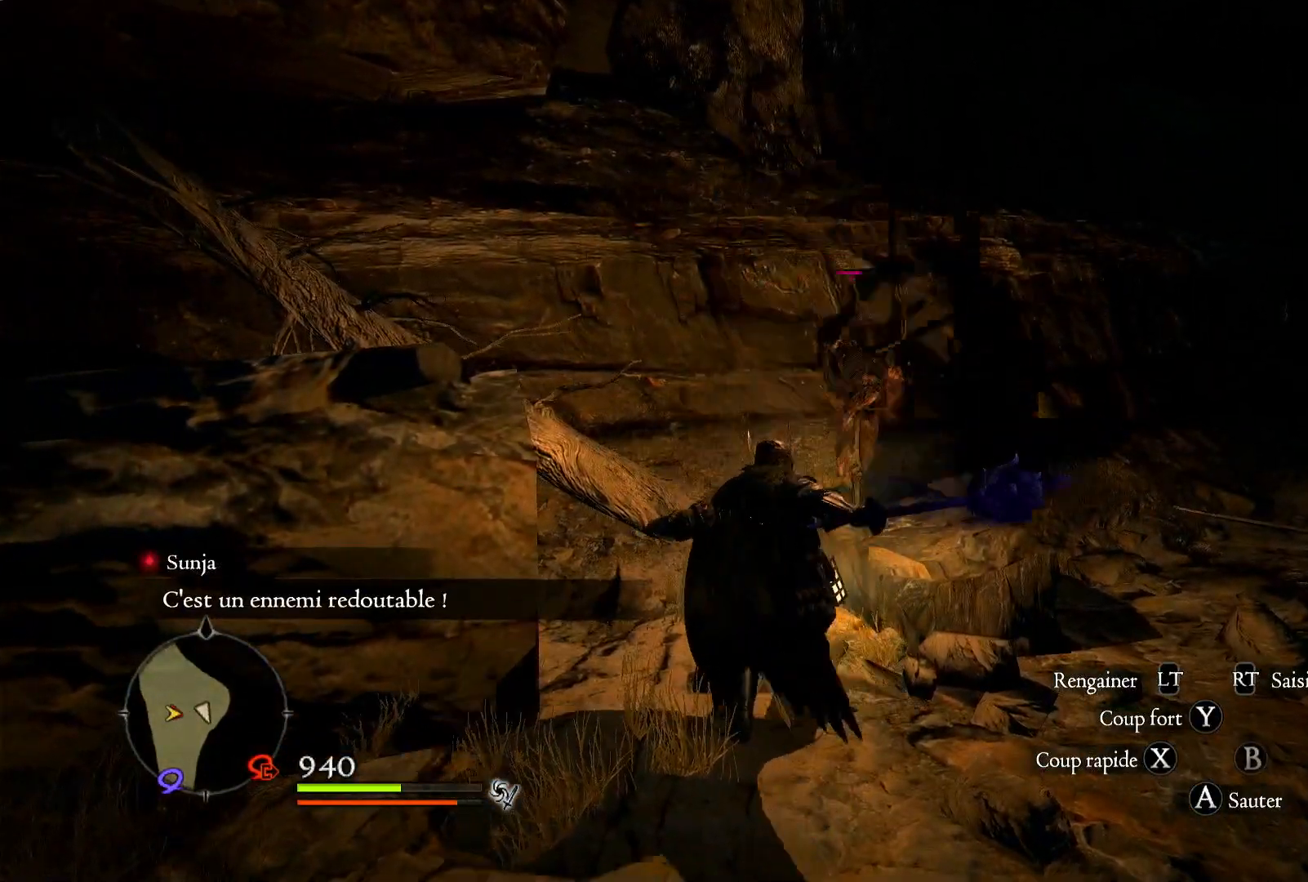
{"buttons": [], "left_stick": "up", "right_stick": "center", "events": [[83, "X", "up"], [117, "left_stick", "up"], [200, "X", "down"], [300, "X", "up"], [367, "X", "down"], [483, "X", "up"]]}
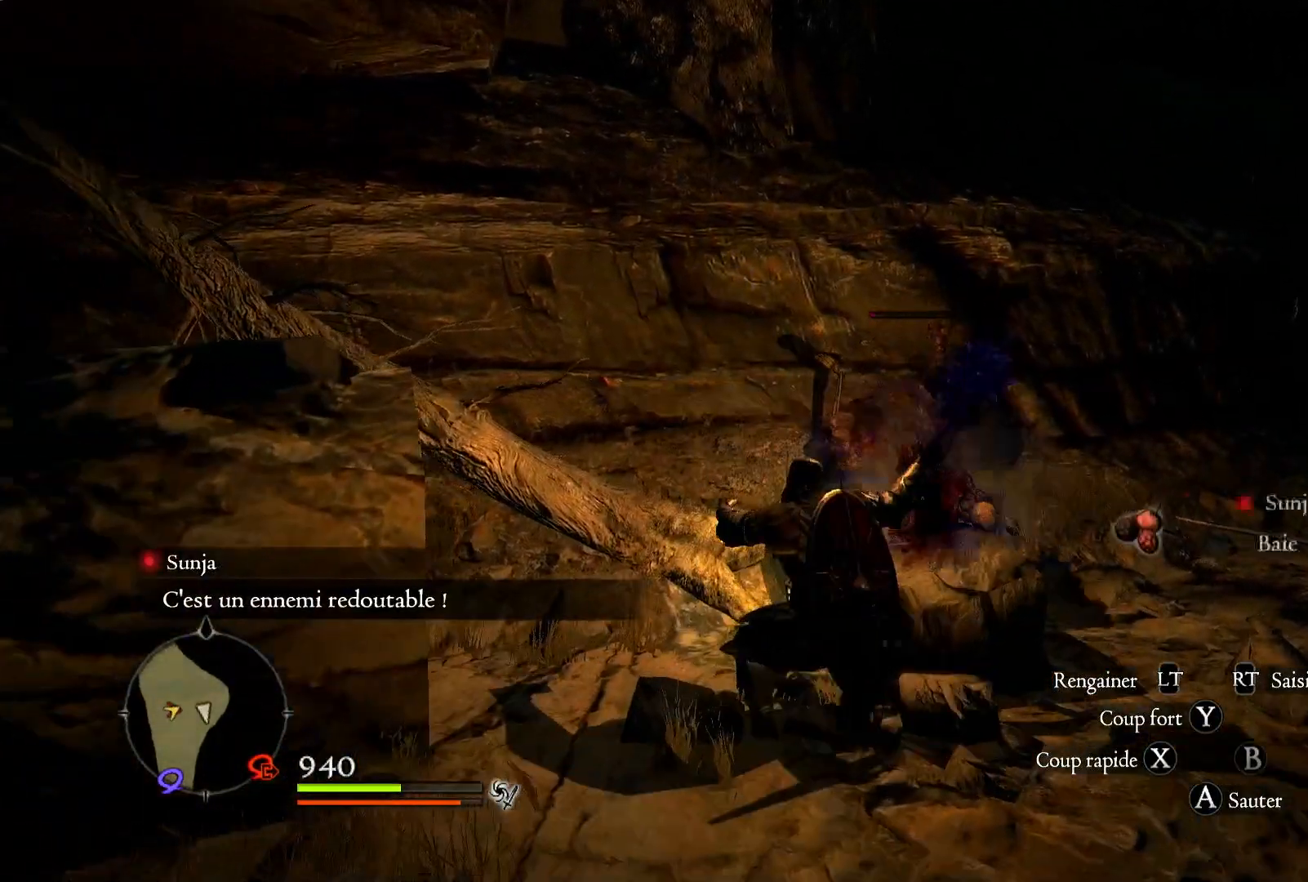
{"buttons": [], "left_stick": "up", "right_stick": "center", "events": [[100, "X", "down"], [200, "X", "up"]]}
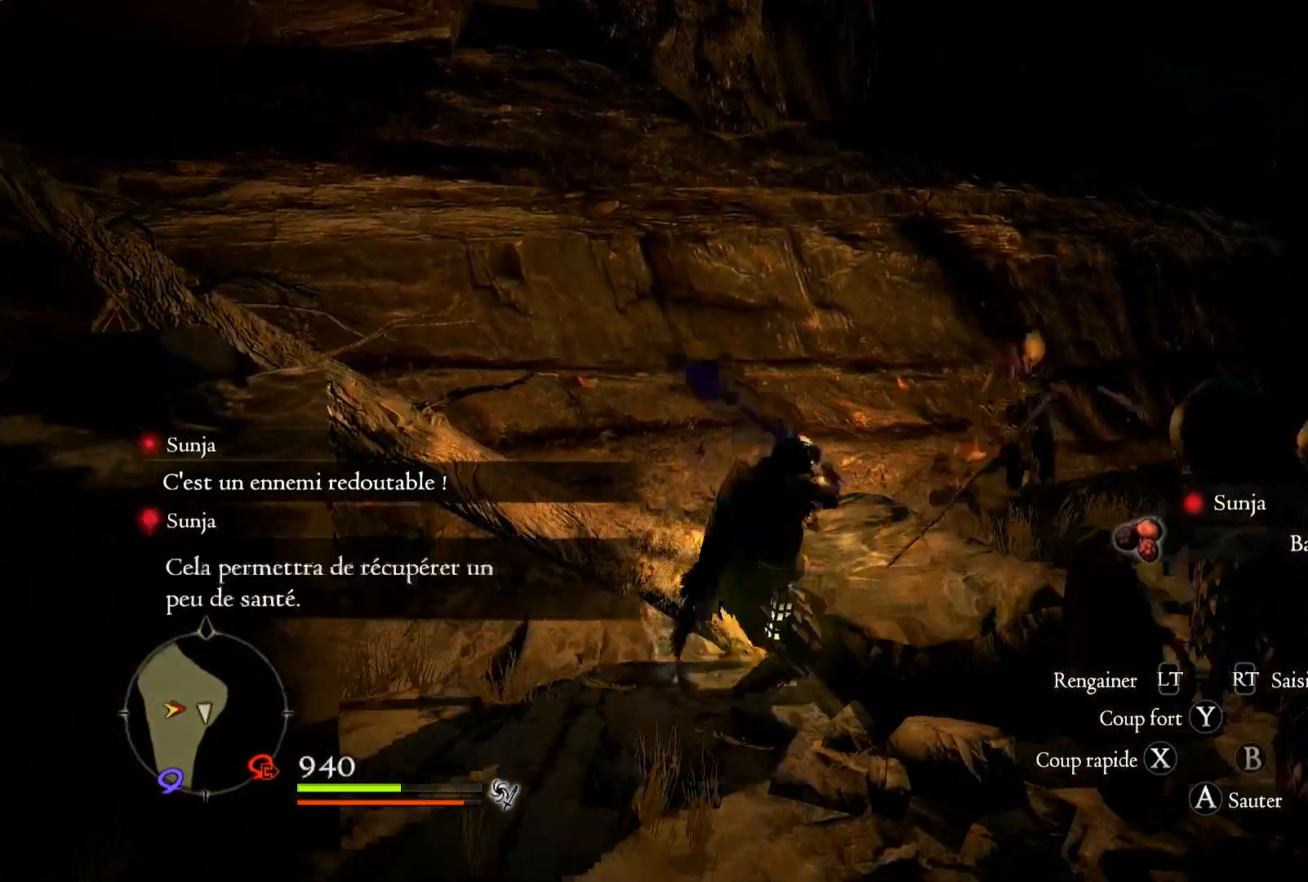
{"buttons": ["L3"], "left_stick": "up", "right_stick": "right", "events": [[100, "right_stick", "right"], [350, "L3", "down"]]}
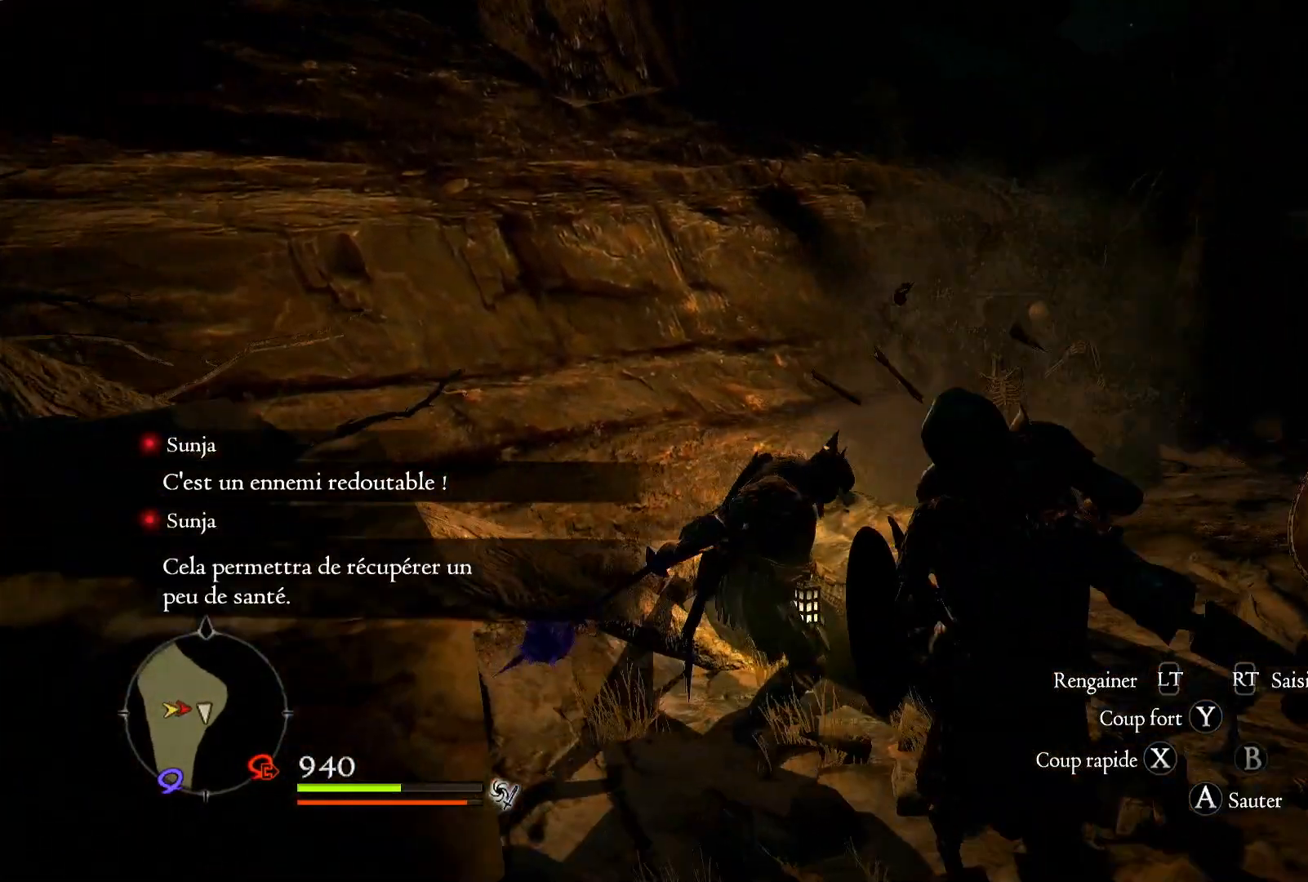
{"buttons": ["A"], "left_stick": "up", "right_stick": "right", "events": [[67, "L3", "up"], [150, "A", "down"], [367, "A", "up"], [400, "A", "down"]]}
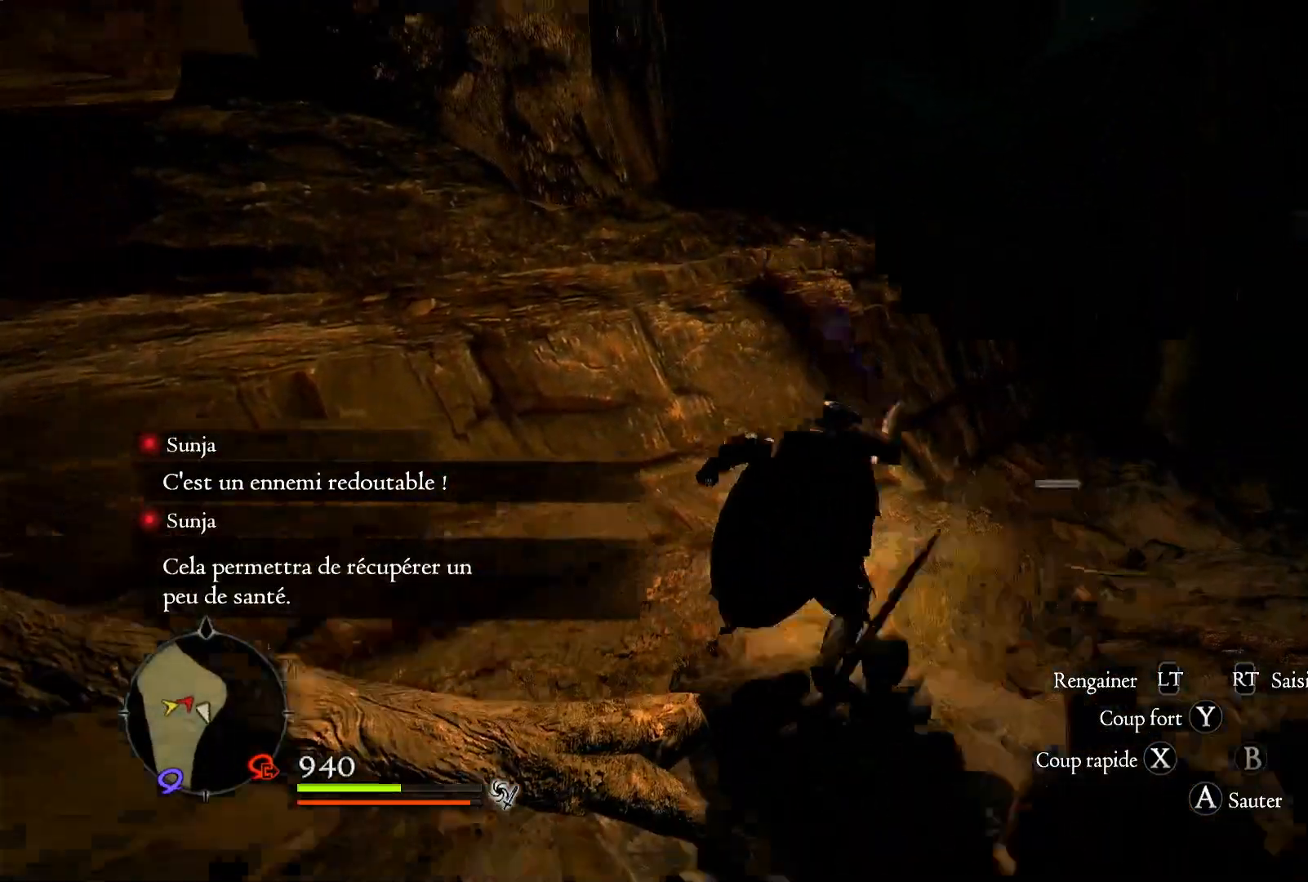
{"buttons": [], "left_stick": "up", "right_stick": "right", "events": [[17, "right_stick", "center"], [50, "A", "up"], [267, "right_stick", "down-right"], [333, "right_stick", "right"]]}
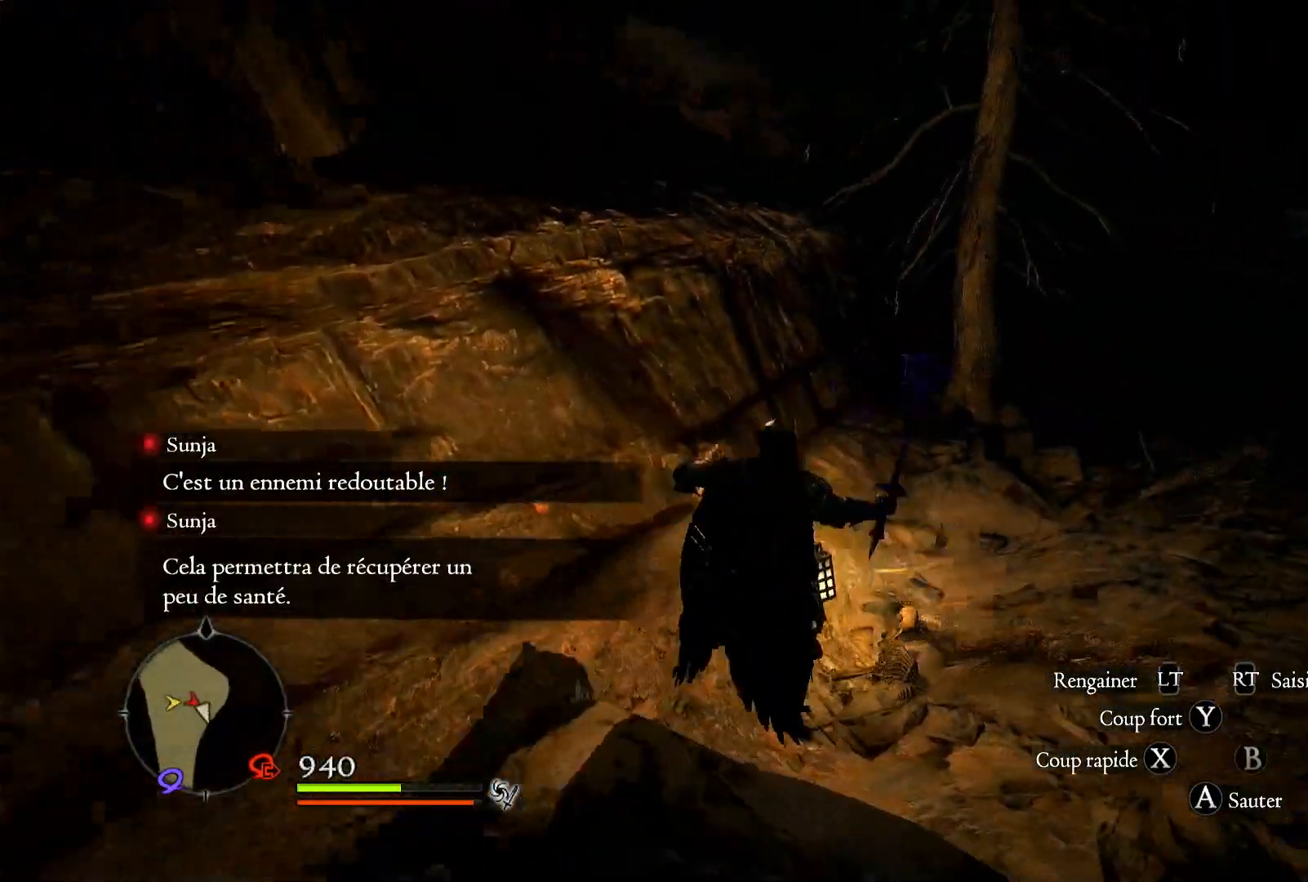
{"buttons": [], "left_stick": "up", "right_stick": "right", "events": []}
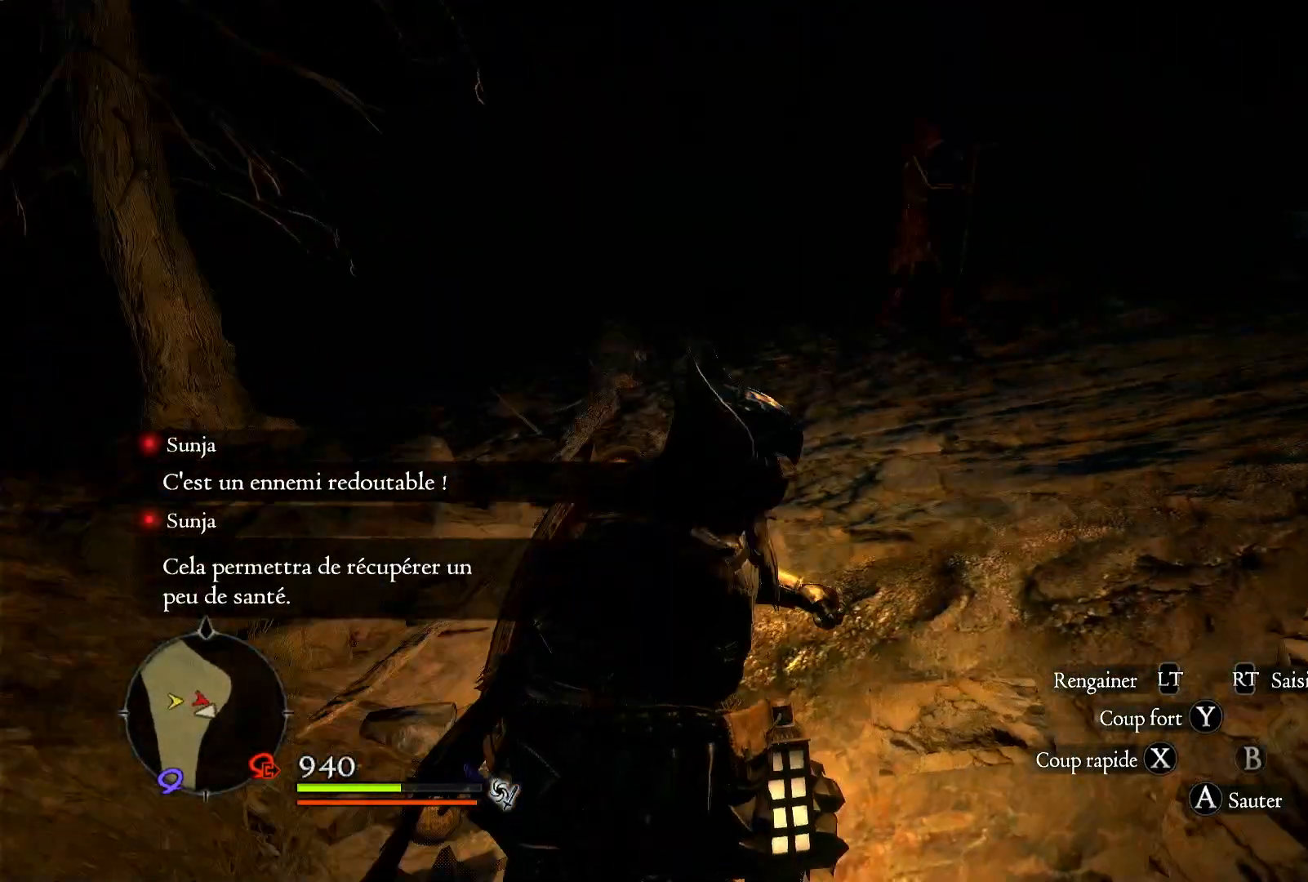
{"buttons": ["L3"], "left_stick": "up", "right_stick": "center", "events": [[317, "right_stick", "center"], [400, "L3", "down"]]}
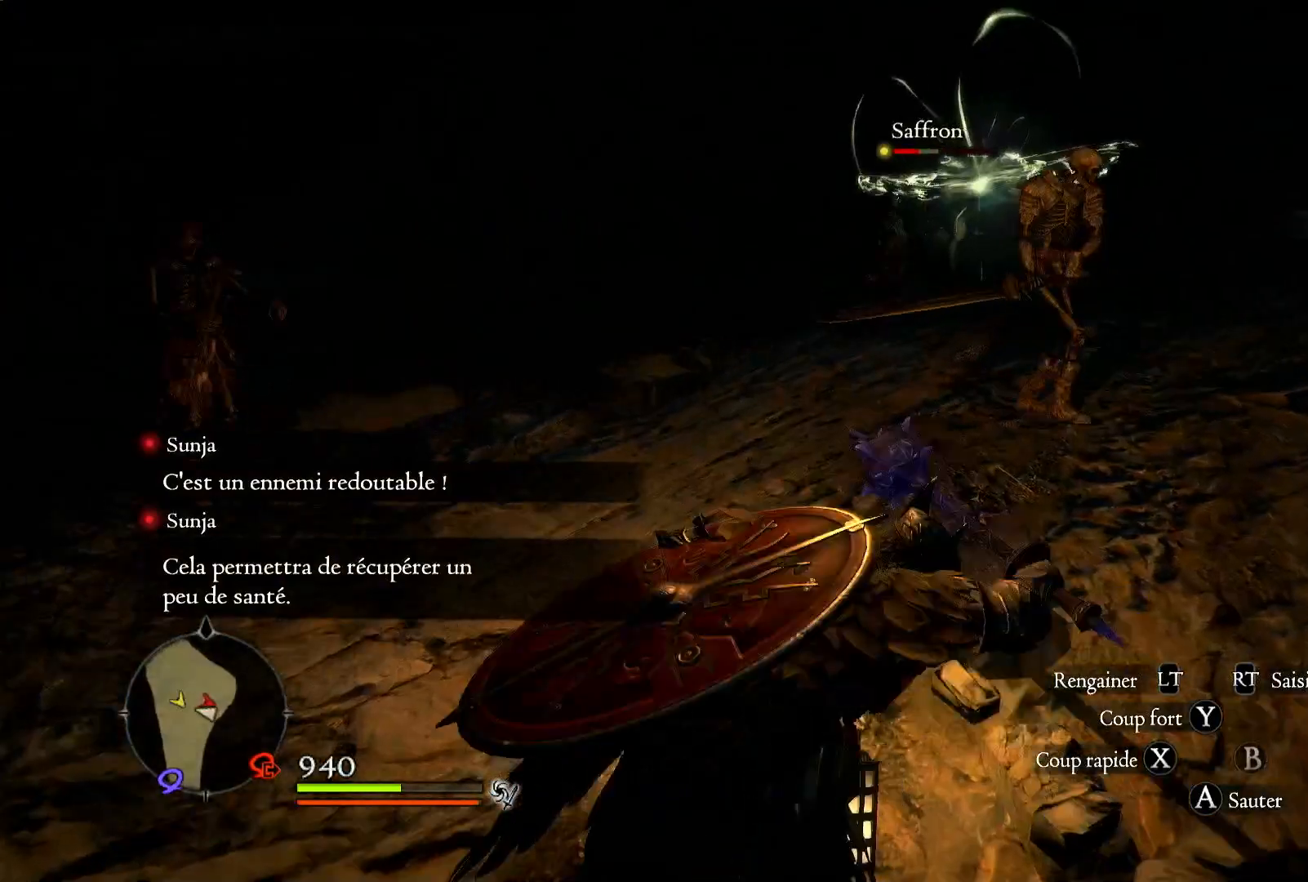
{"buttons": [], "left_stick": "left", "right_stick": "left", "events": [[100, "L3", "up"], [117, "right_stick", "right"], [200, "left_stick", "up-left"], [367, "left_stick", "left"], [400, "right_stick", "center"], [467, "right_stick", "left"]]}
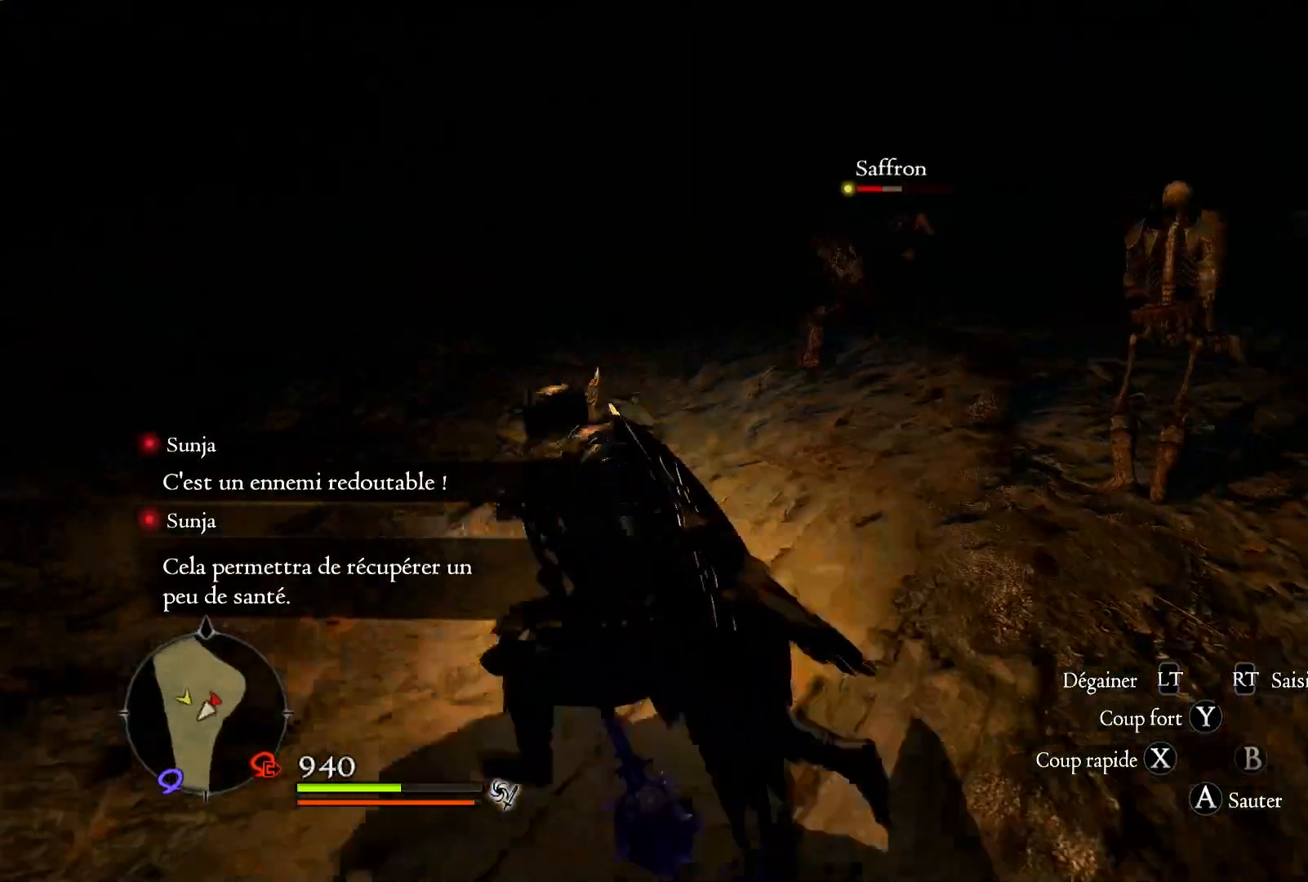
{"buttons": [], "left_stick": "left", "right_stick": "center", "events": [[183, "right_stick", "center"]]}
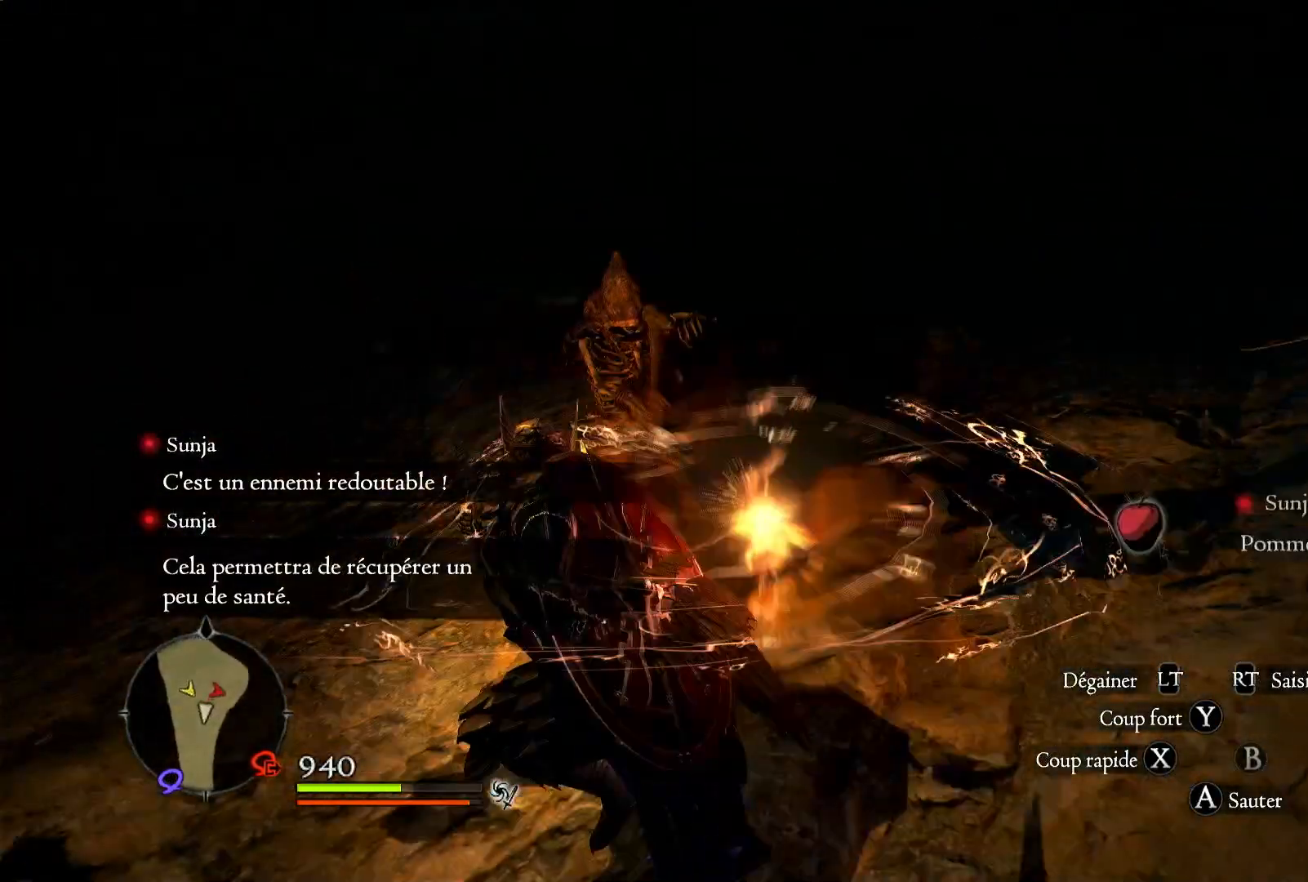
{"buttons": ["X"], "left_stick": "center", "right_stick": "center", "events": [[50, "left_stick", "up-left"], [267, "left_stick", "up-right"], [300, "X", "down"], [317, "left_stick", "right"], [417, "X", "up"], [450, "X", "down"], [450, "left_stick", "center"]]}
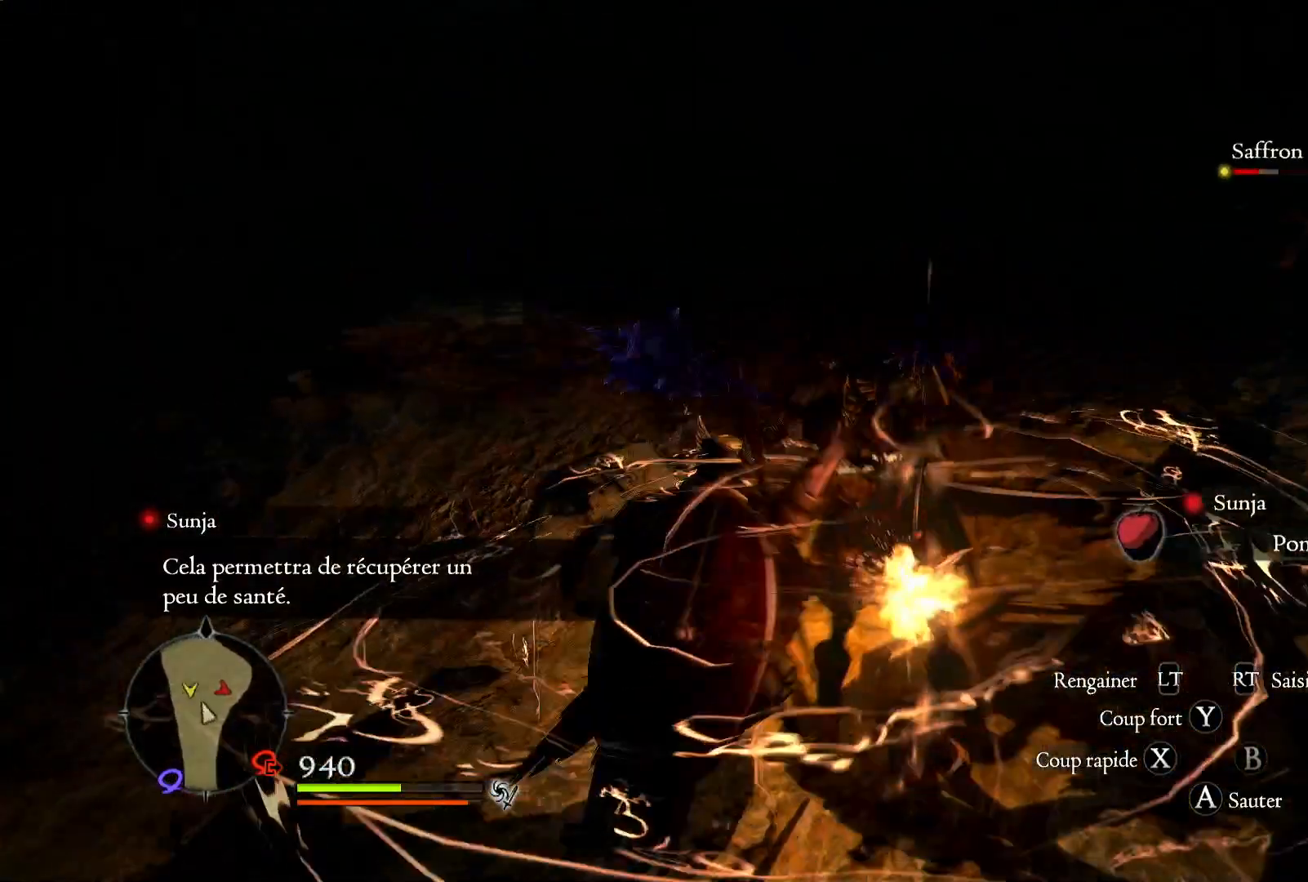
{"buttons": ["X"], "left_stick": "center", "right_stick": "center", "events": [[100, "X", "up"], [167, "X", "down"], [250, "X", "up"], [317, "X", "down"]]}
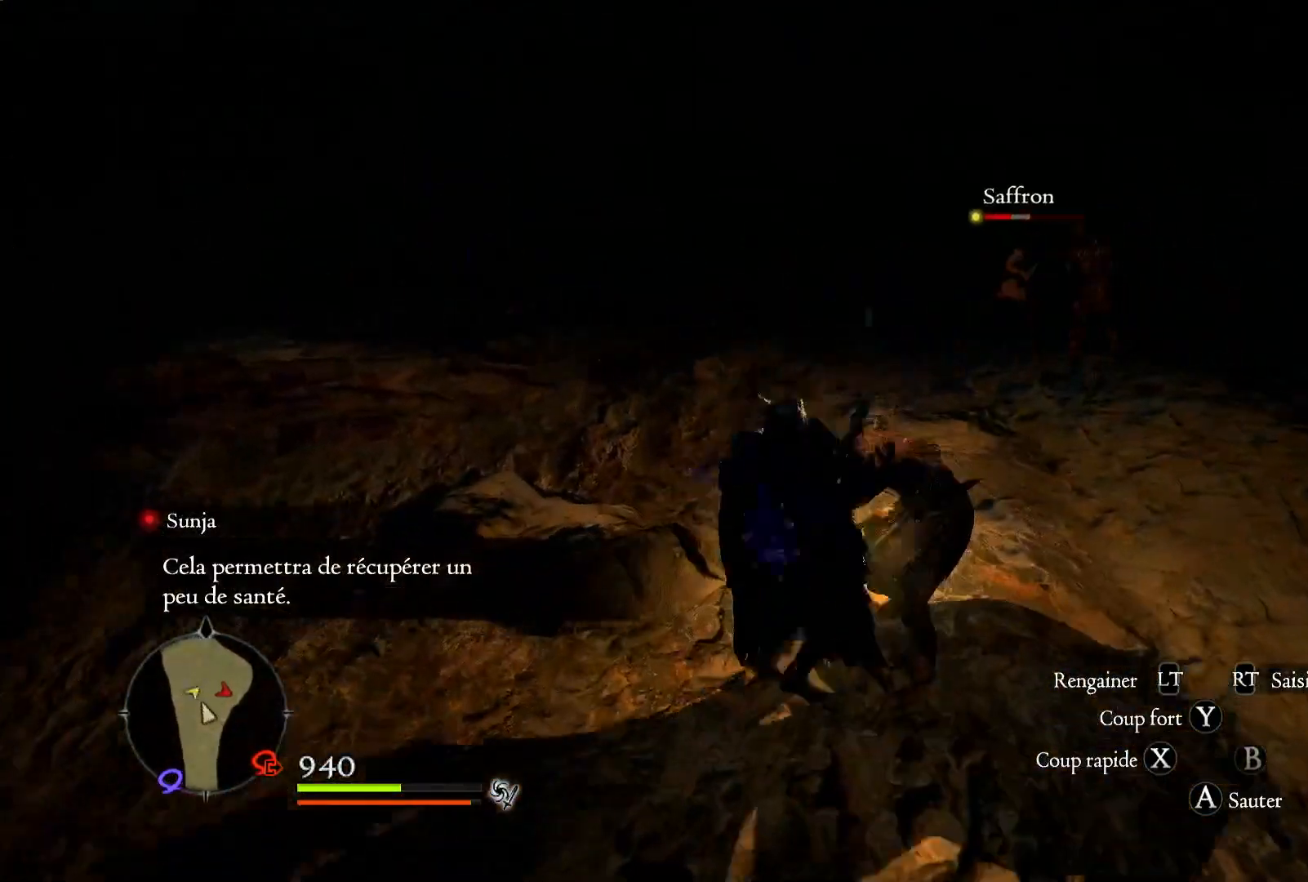
{"buttons": [], "left_stick": "center", "right_stick": "center", "events": [[100, "X", "up"], [183, "X", "down"], [283, "X", "up"], [367, "X", "down"], [467, "X", "up"]]}